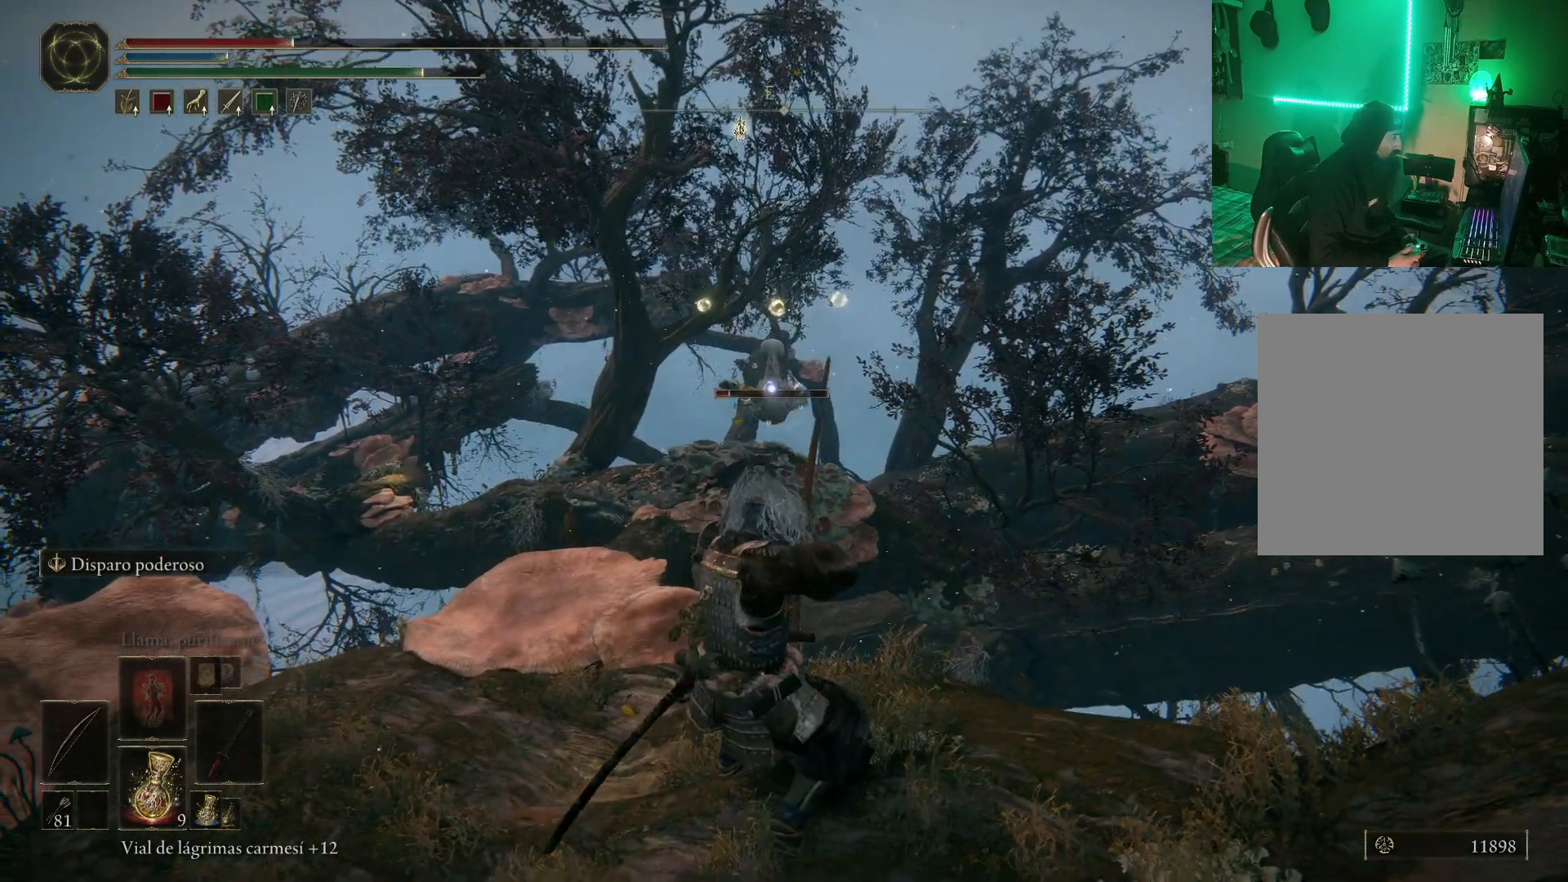
Gameplay with a controller (Xbox layout); each line is a JSON object with the inputs held at the frame after it (dt_ms = milliseconds from this image to that frame). "events" lists button and stick changes between this image and that frame as [ms after this image, input, new state], when the widget could be followed in between.
{"dt_ms": 500, "buttons": [], "left_stick": "center", "right_stick": "center", "events": [[117, "left_stick", "down-right"], [500, "left_stick", "center"]]}
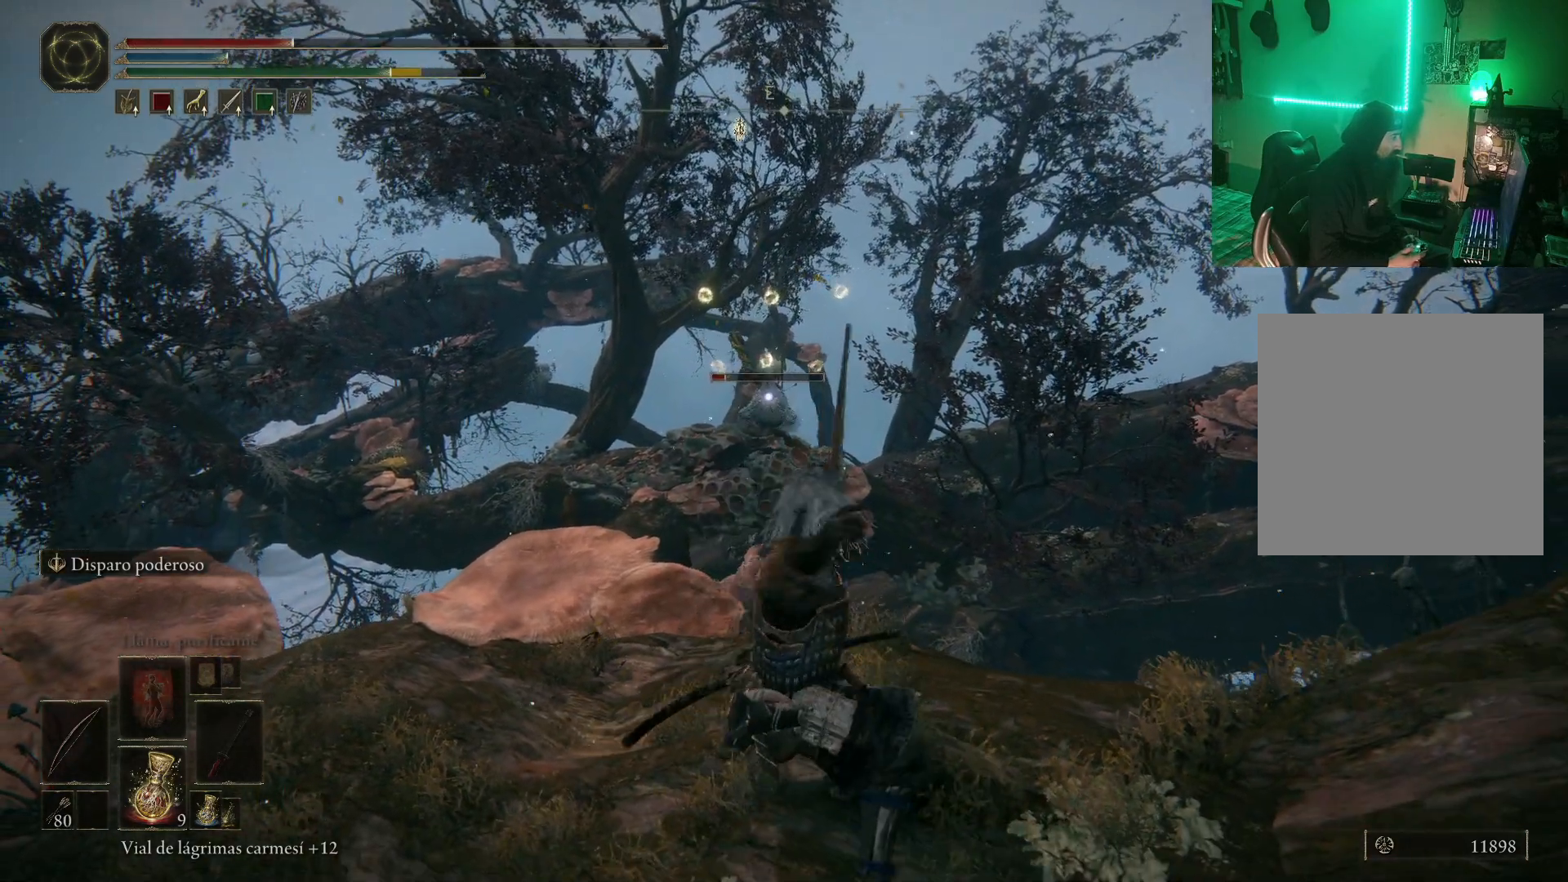
{"dt_ms": 500, "buttons": [], "left_stick": "center", "right_stick": "center", "events": []}
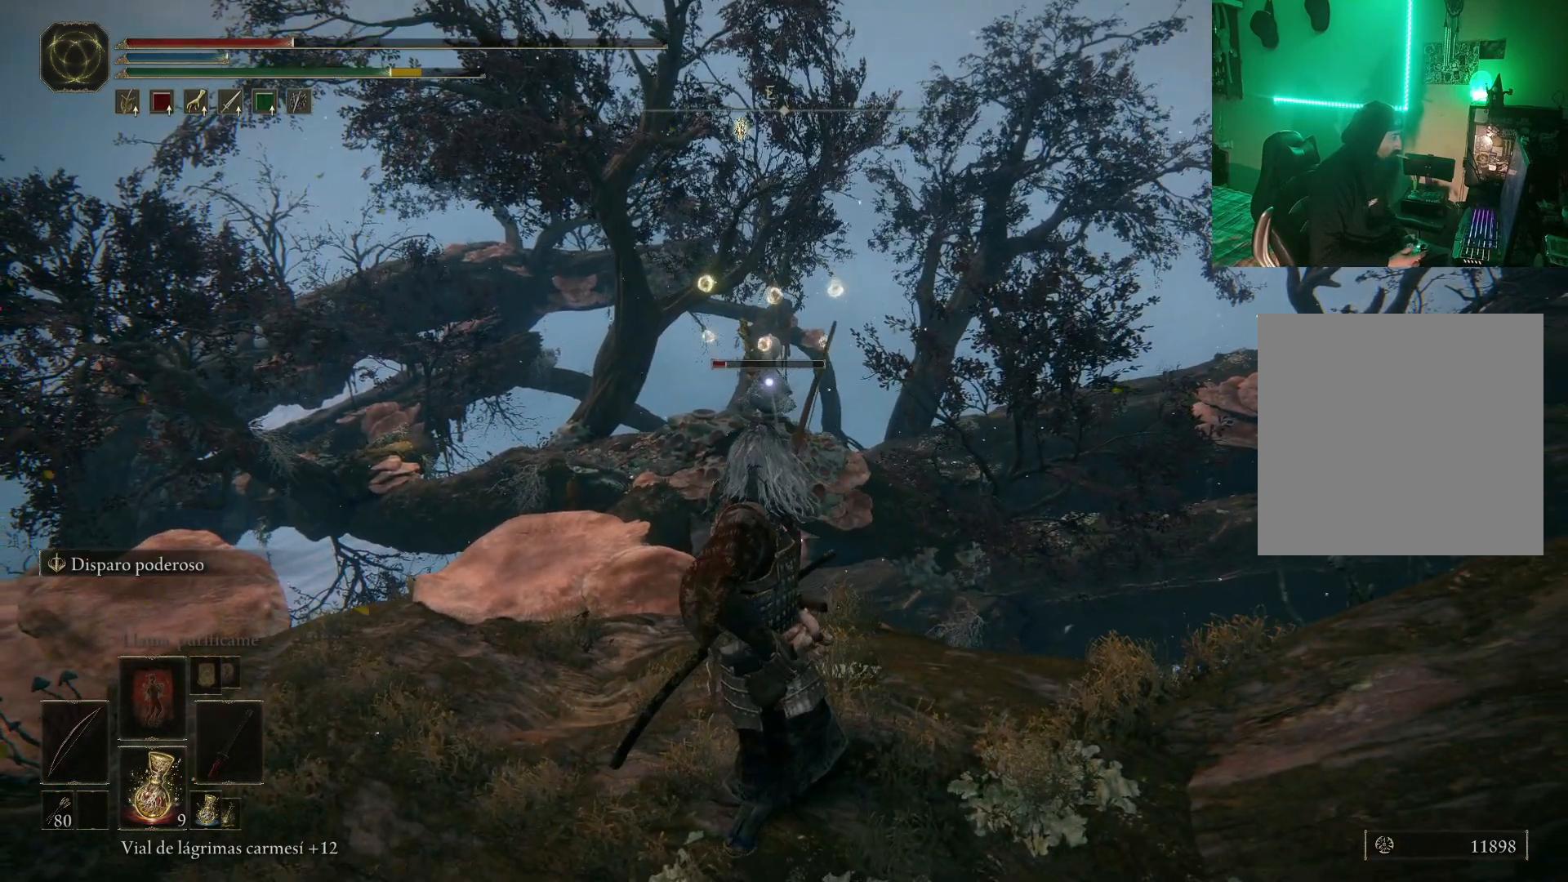
{"dt_ms": 500, "buttons": [], "left_stick": "center", "right_stick": "center", "events": [[17, "left_stick", "down-right"], [250, "left_stick", "center"]]}
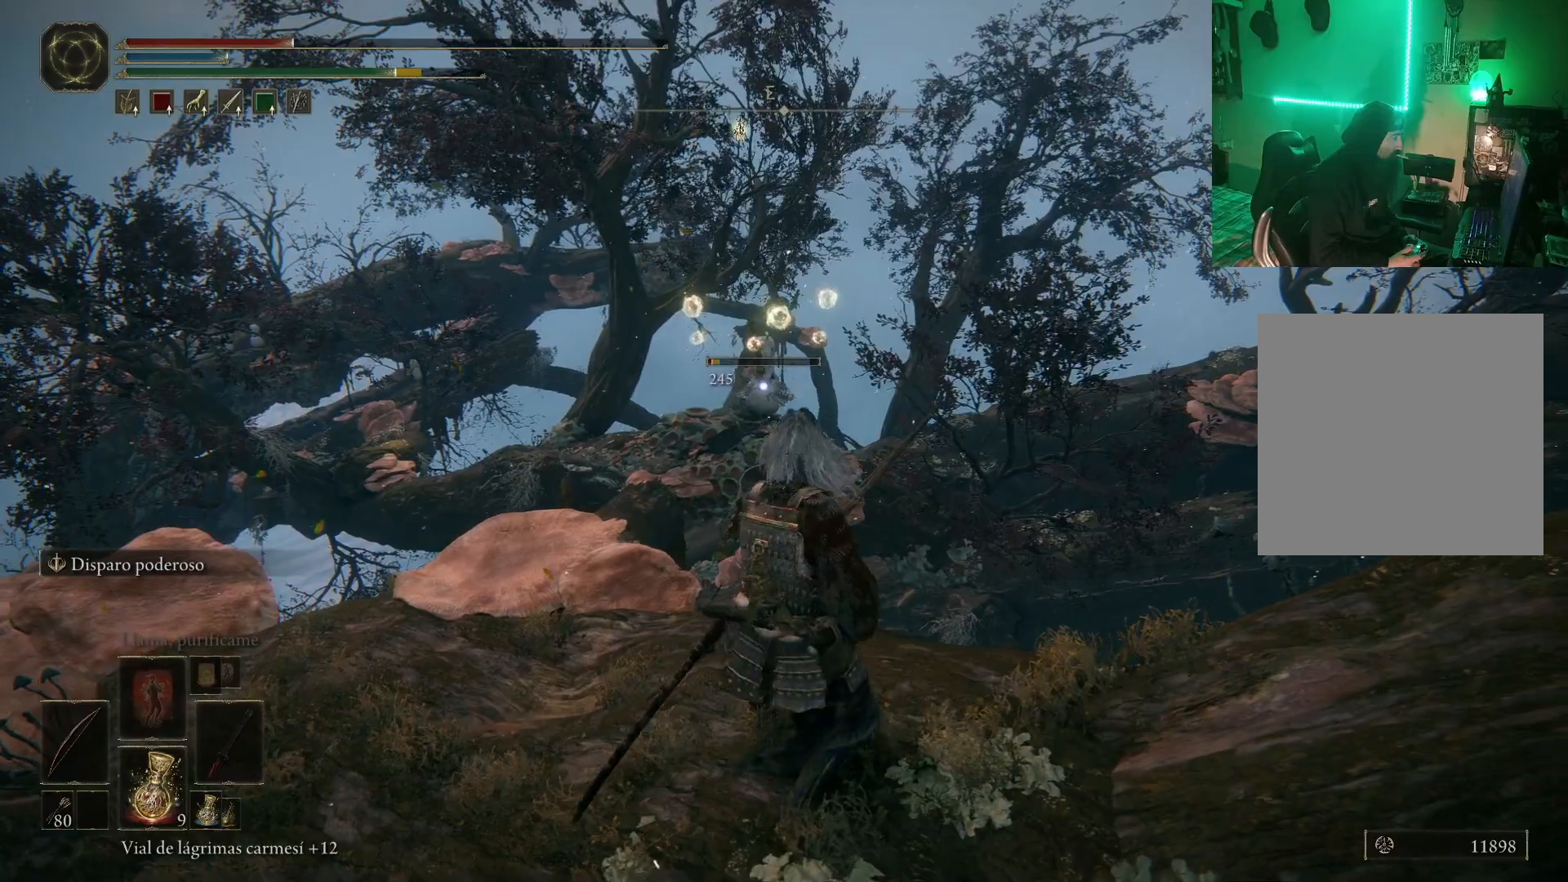
{"dt_ms": 500, "buttons": [], "left_stick": "center", "right_stick": "center", "events": [[67, "left_stick", "down-right"], [233, "left_stick", "center"]]}
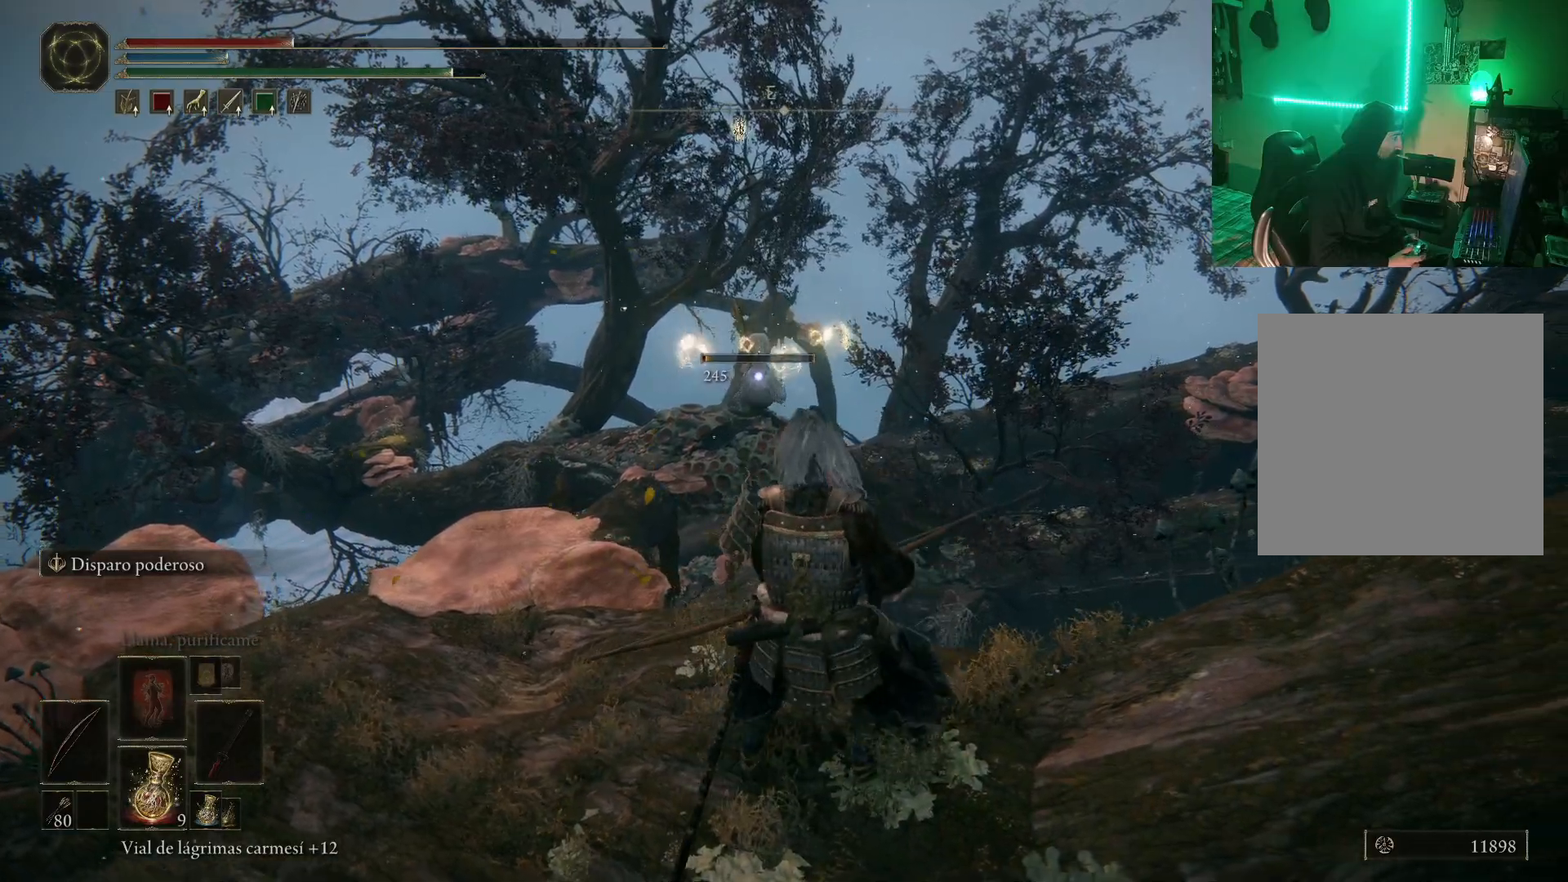
{"dt_ms": 500, "buttons": [], "left_stick": "up-left", "right_stick": "center", "events": [[67, "left_stick", "left"], [117, "B", "down"], [200, "B", "up"], [200, "left_stick", "up-left"], [283, "B", "down"], [383, "B", "up"]]}
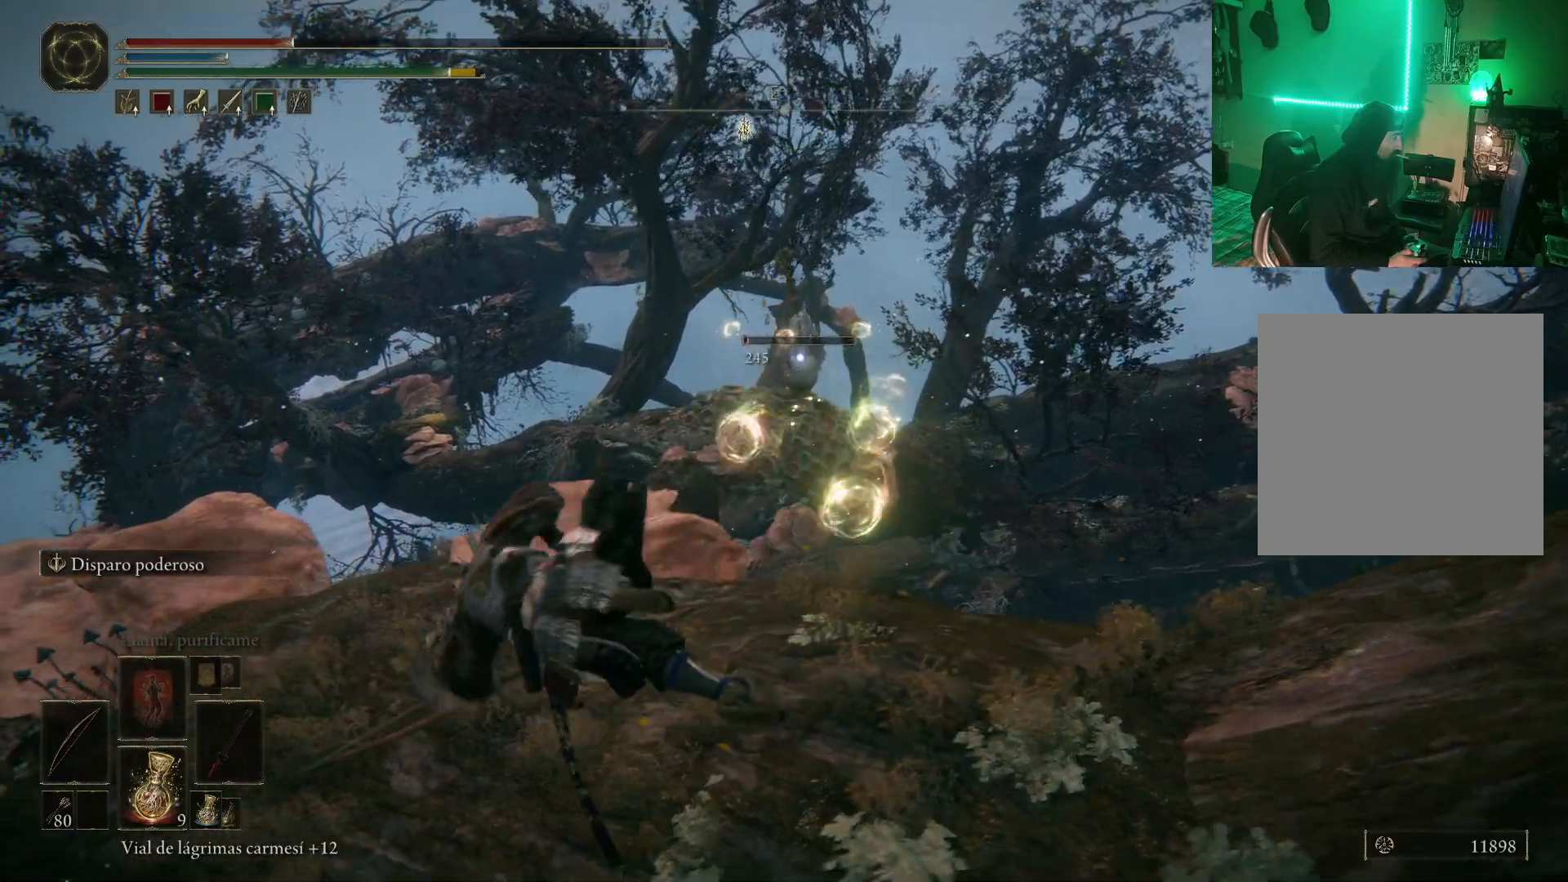
{"dt_ms": 500, "buttons": [], "left_stick": "up-left", "right_stick": "center", "events": [[133, "left_stick", "center"], [250, "left_stick", "up-left"]]}
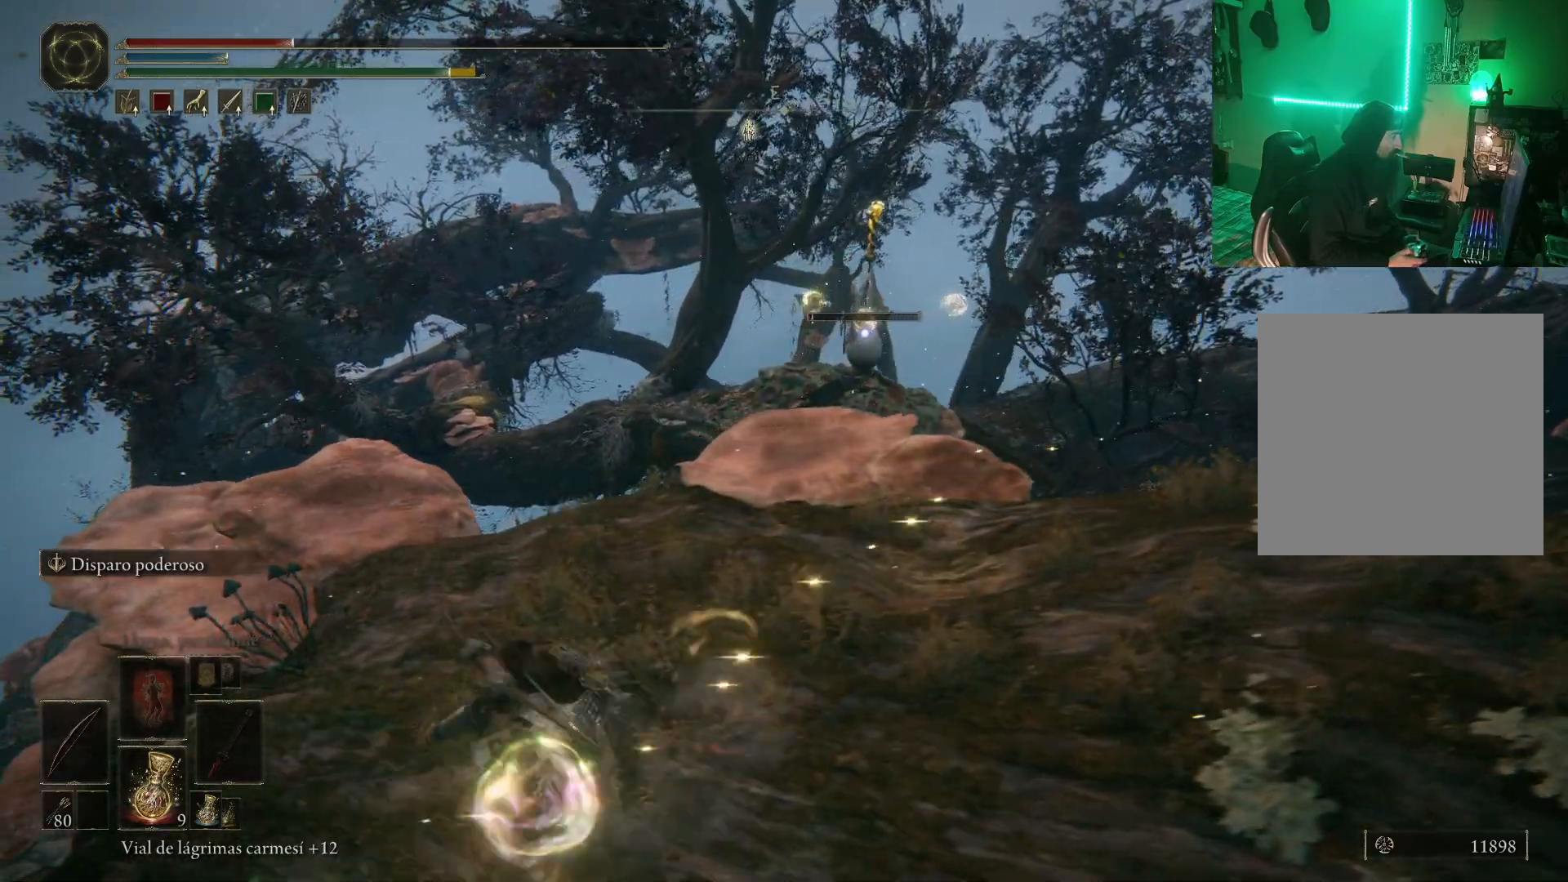
{"dt_ms": 500, "buttons": ["R1"], "left_stick": "down-right", "right_stick": "center", "events": [[50, "left_stick", "up-right"], [183, "left_stick", "down-right"], [250, "R1", "down"]]}
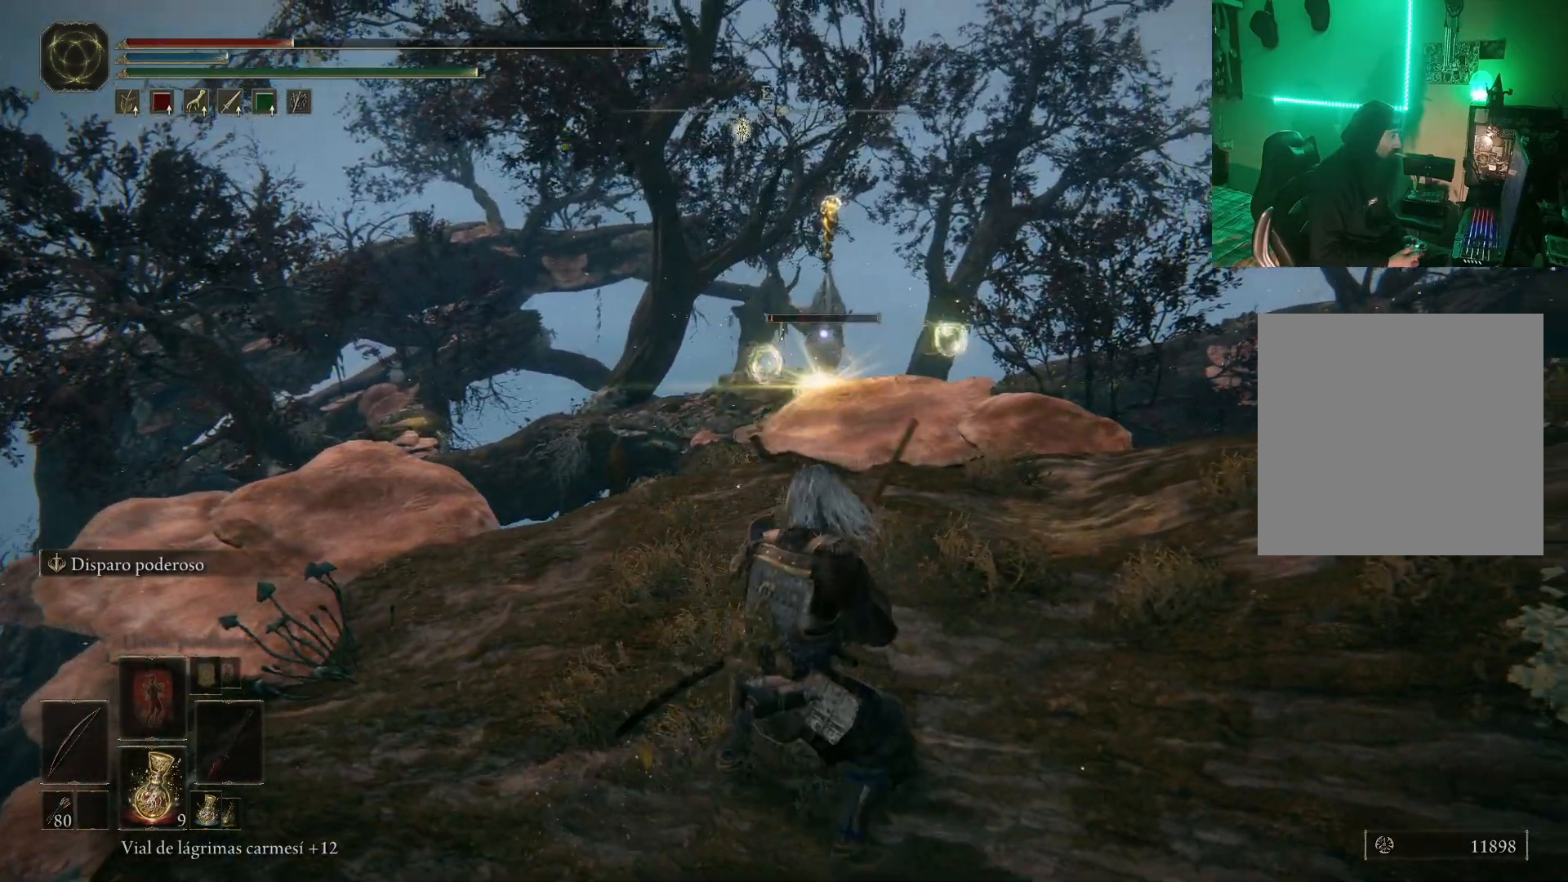
{"dt_ms": 500, "buttons": ["R1"], "left_stick": "up-right", "right_stick": "center", "events": [[383, "left_stick", "right"], [483, "left_stick", "up-right"]]}
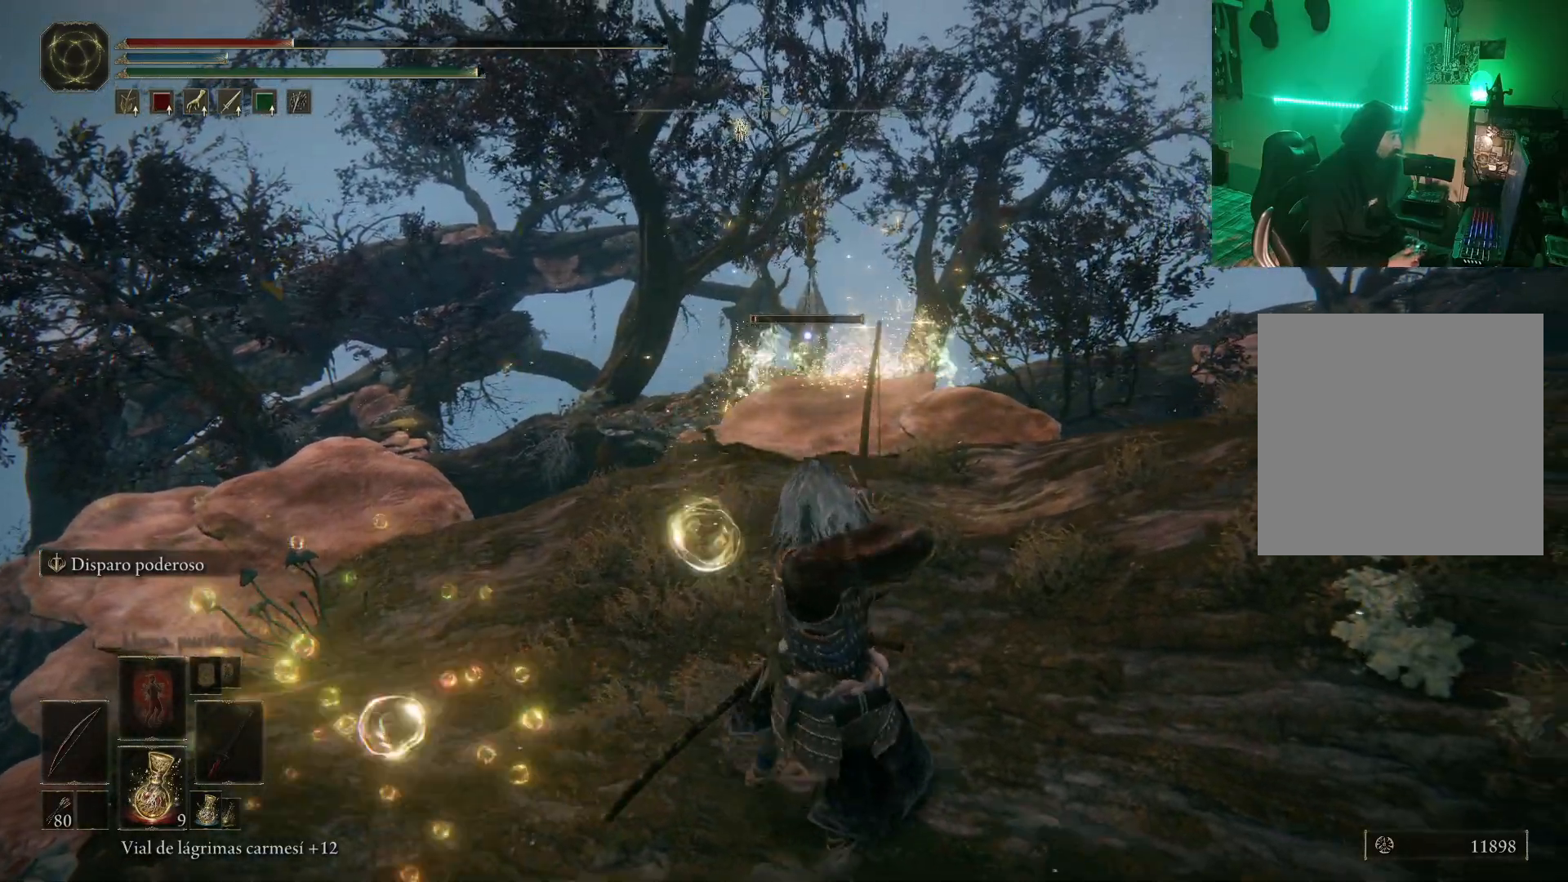
{"dt_ms": 500, "buttons": ["R1"], "left_stick": "up", "right_stick": "center", "events": [[200, "left_stick", "right"], [300, "left_stick", "up-right"], [417, "left_stick", "up"]]}
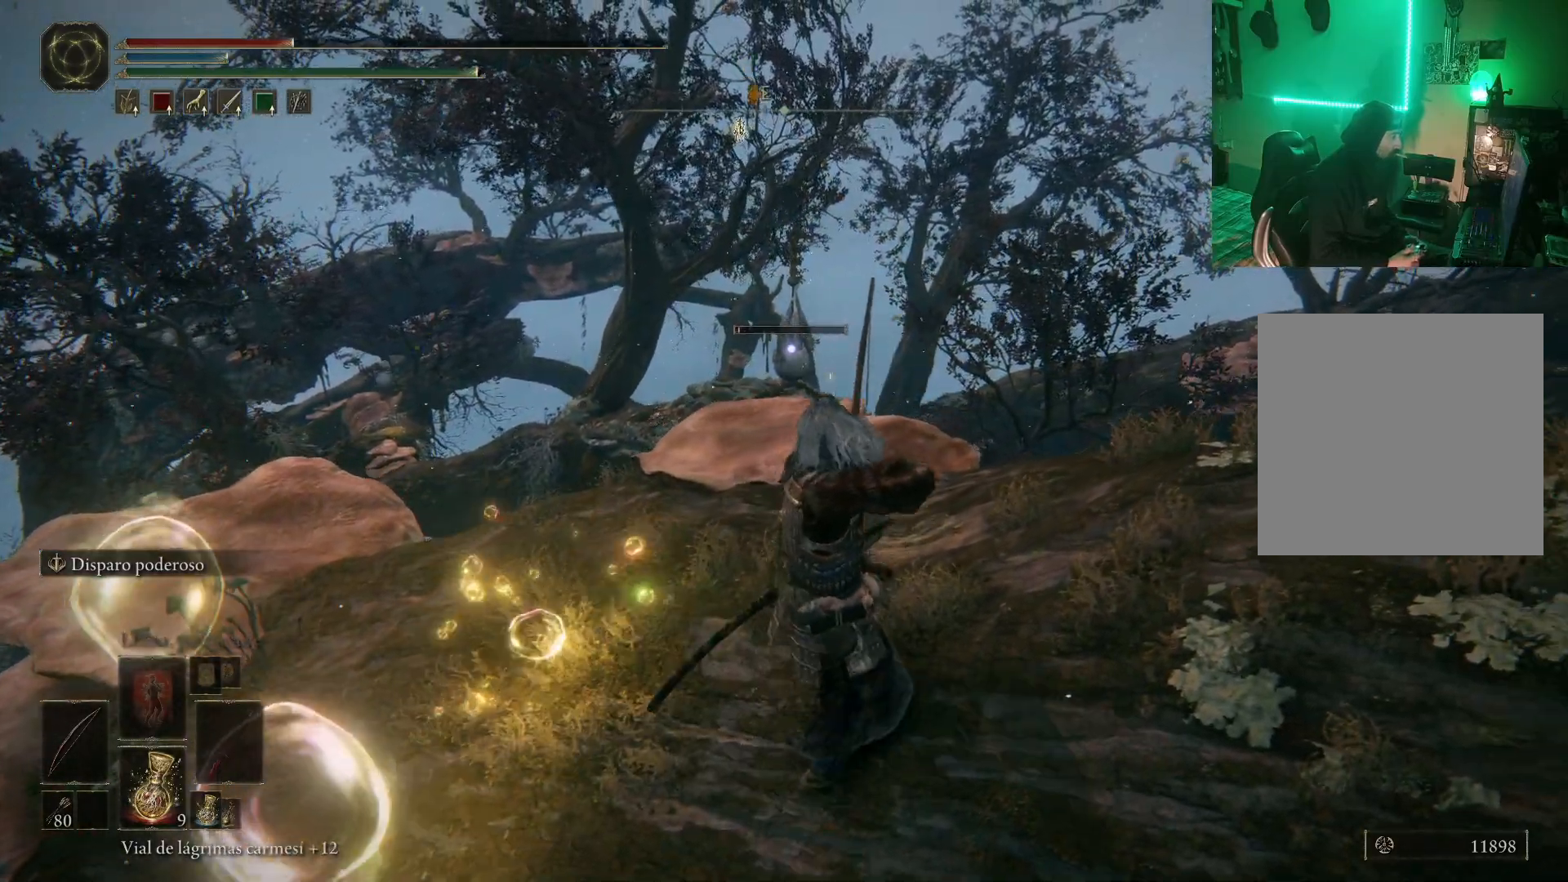
{"dt_ms": 500, "buttons": [], "left_stick": "center", "right_stick": "center", "events": [[17, "R1", "up"], [317, "left_stick", "center"]]}
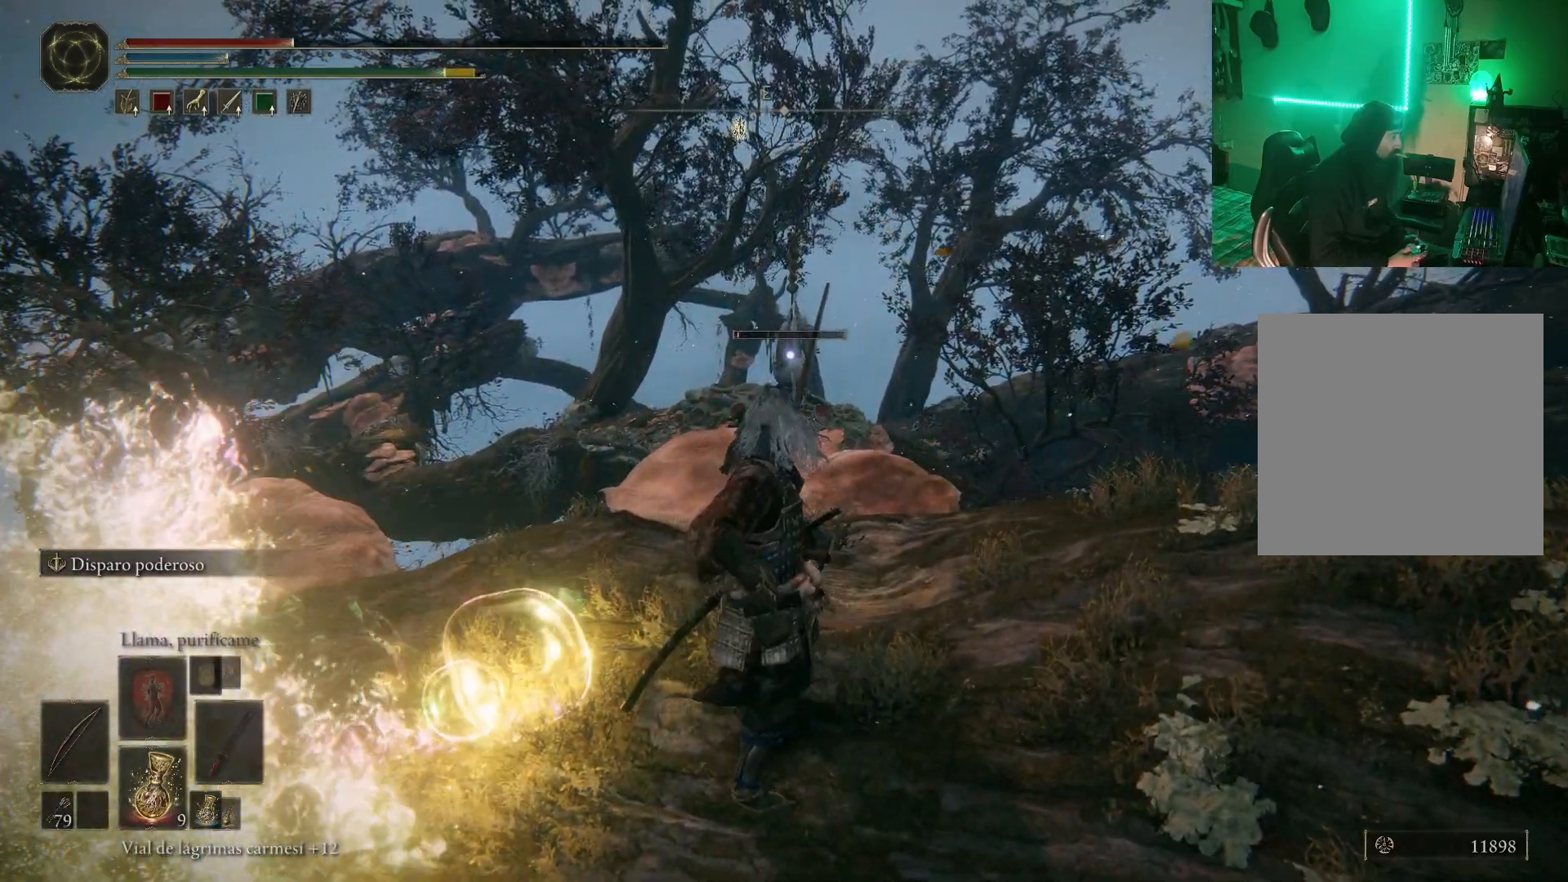
{"dt_ms": 500, "buttons": [], "left_stick": "down-right", "right_stick": "center", "events": [[83, "left_stick", "right"], [300, "left_stick", "down-right"]]}
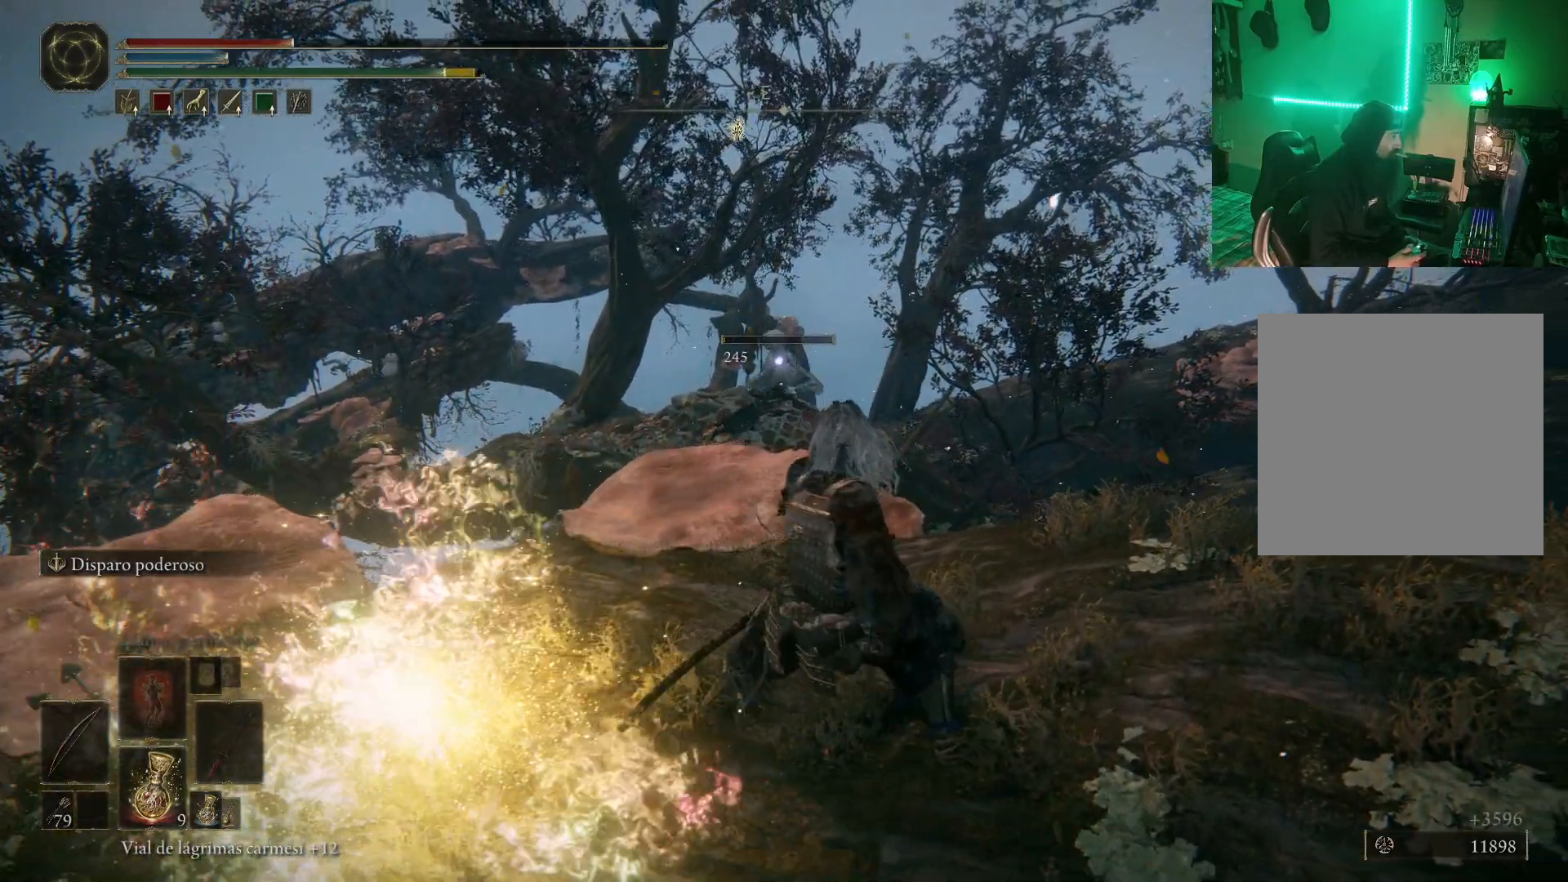
{"dt_ms": 500, "buttons": ["R1"], "left_stick": "center", "right_stick": "center", "events": [[133, "left_stick", "center"], [450, "R1", "down"]]}
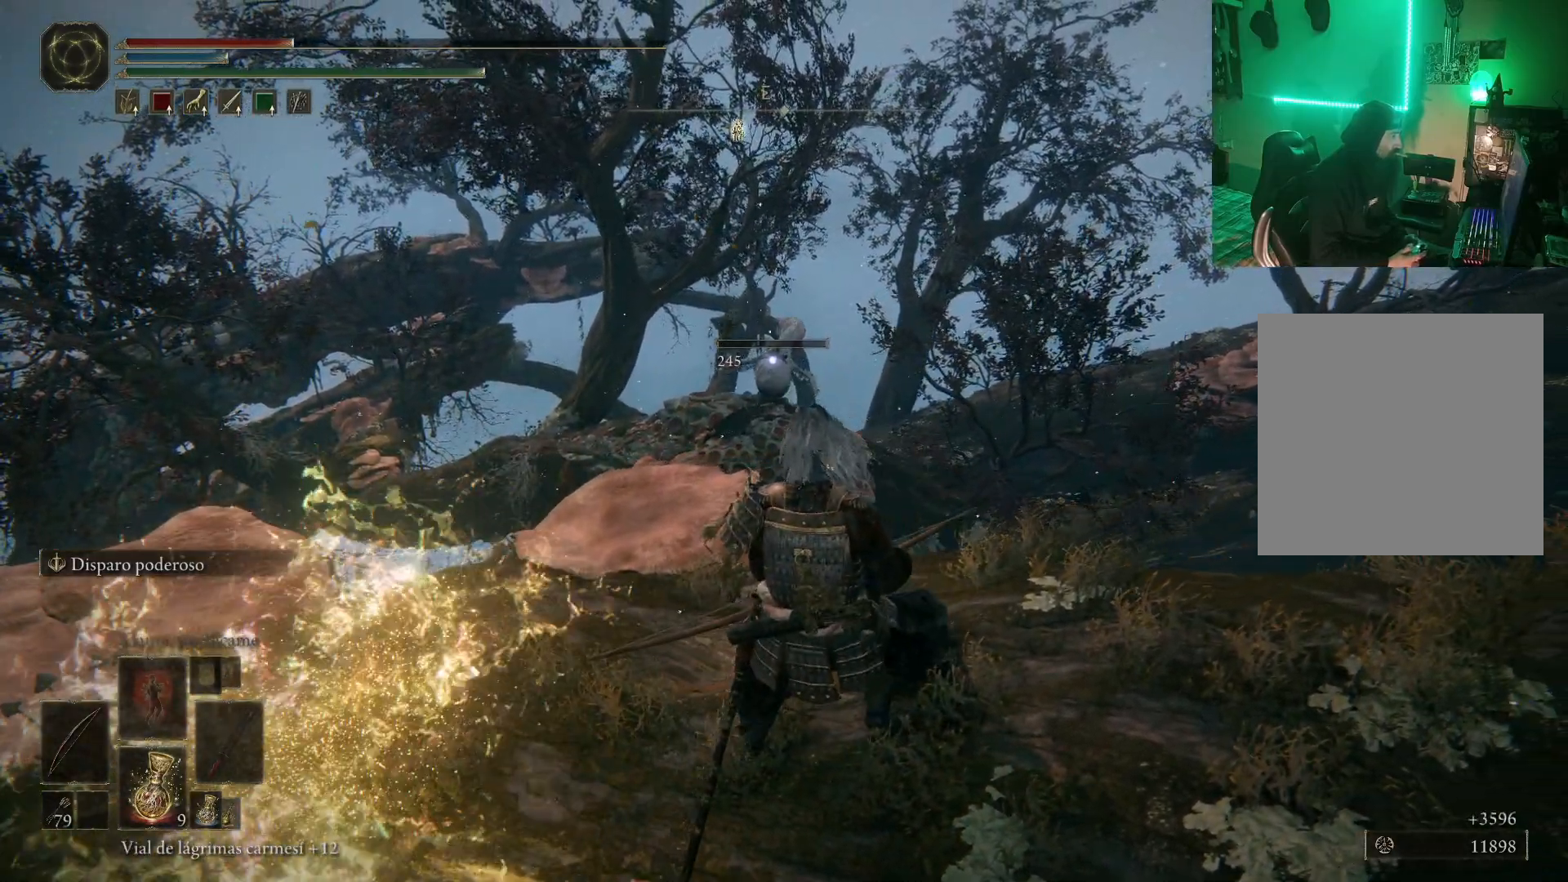
{"dt_ms": 500, "buttons": ["R1"], "left_stick": "center", "right_stick": "center", "events": []}
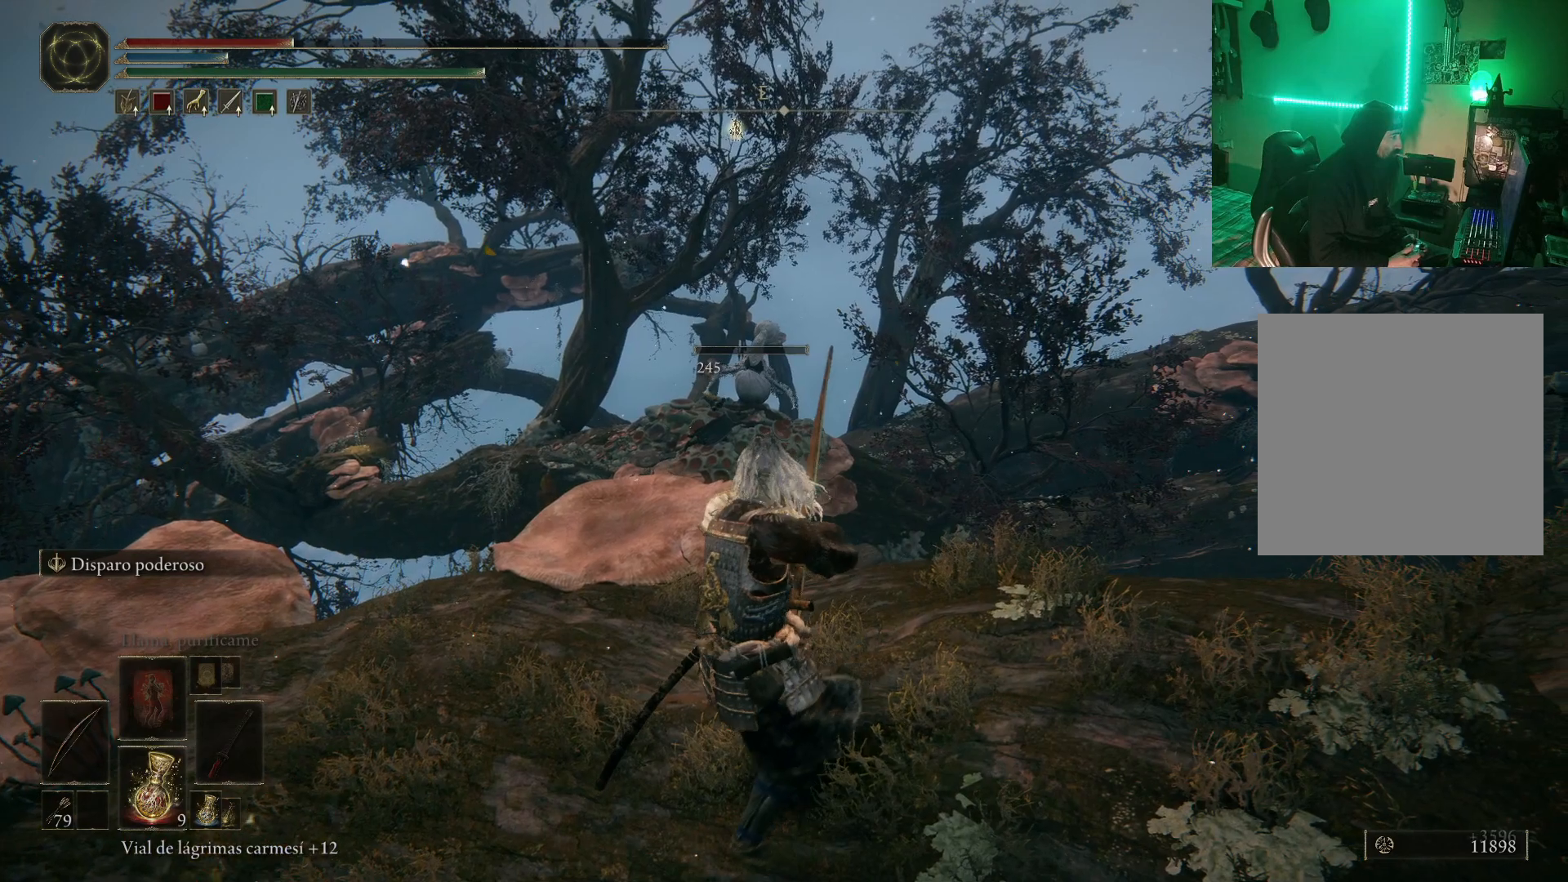
{"dt_ms": 500, "buttons": [], "left_stick": "center", "right_stick": "center", "events": [[67, "left_stick", "left"], [183, "left_stick", "up-left"], [383, "left_stick", "center"], [417, "R1", "up"]]}
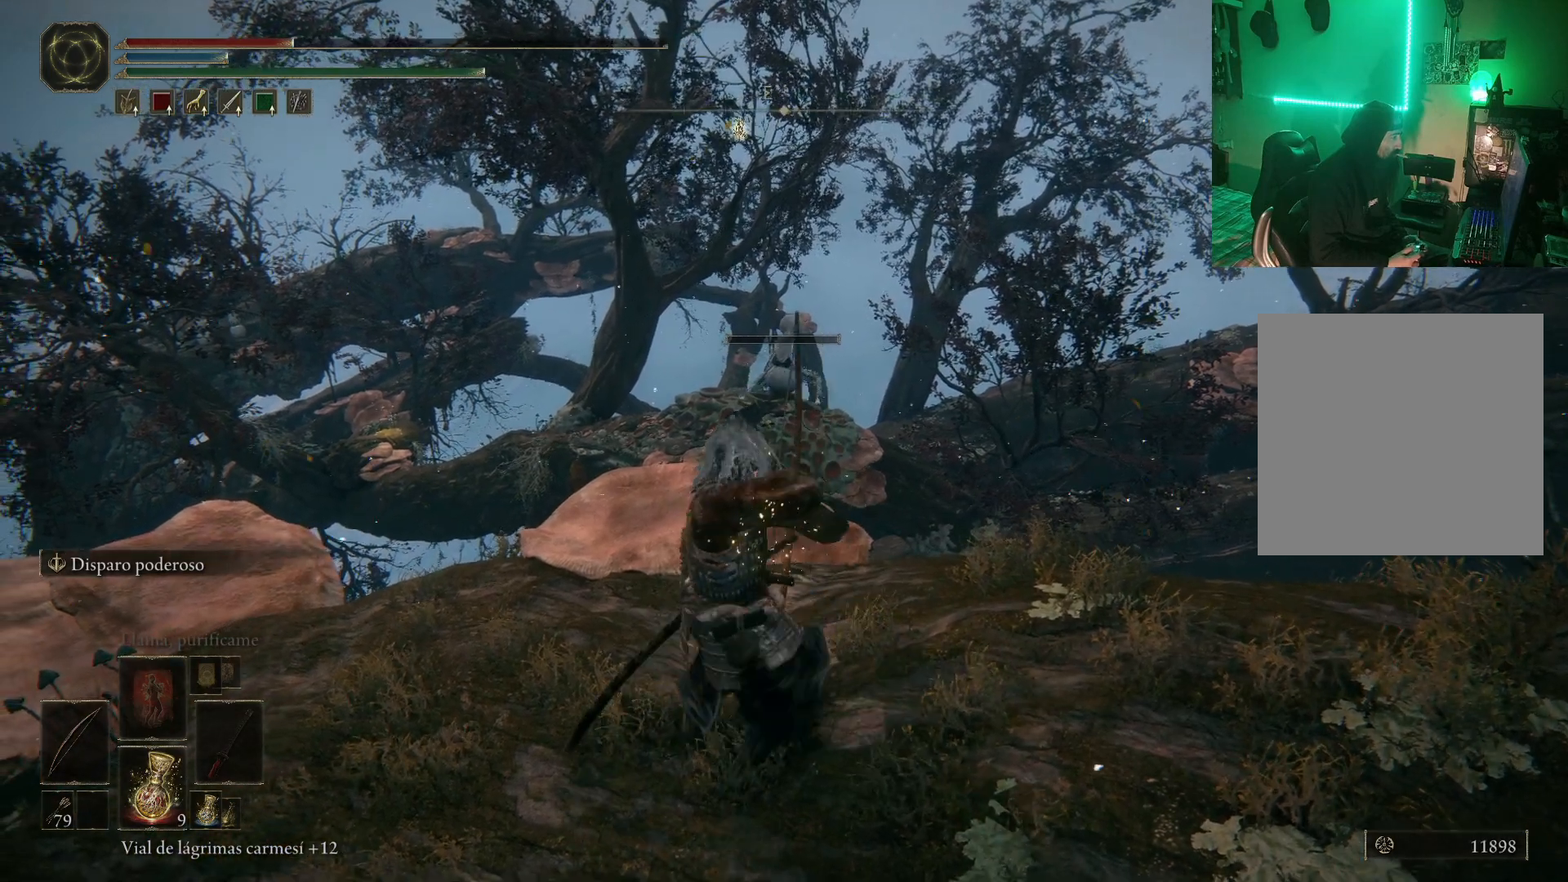
{"dt_ms": 500, "buttons": [], "left_stick": "center", "right_stick": "center", "events": []}
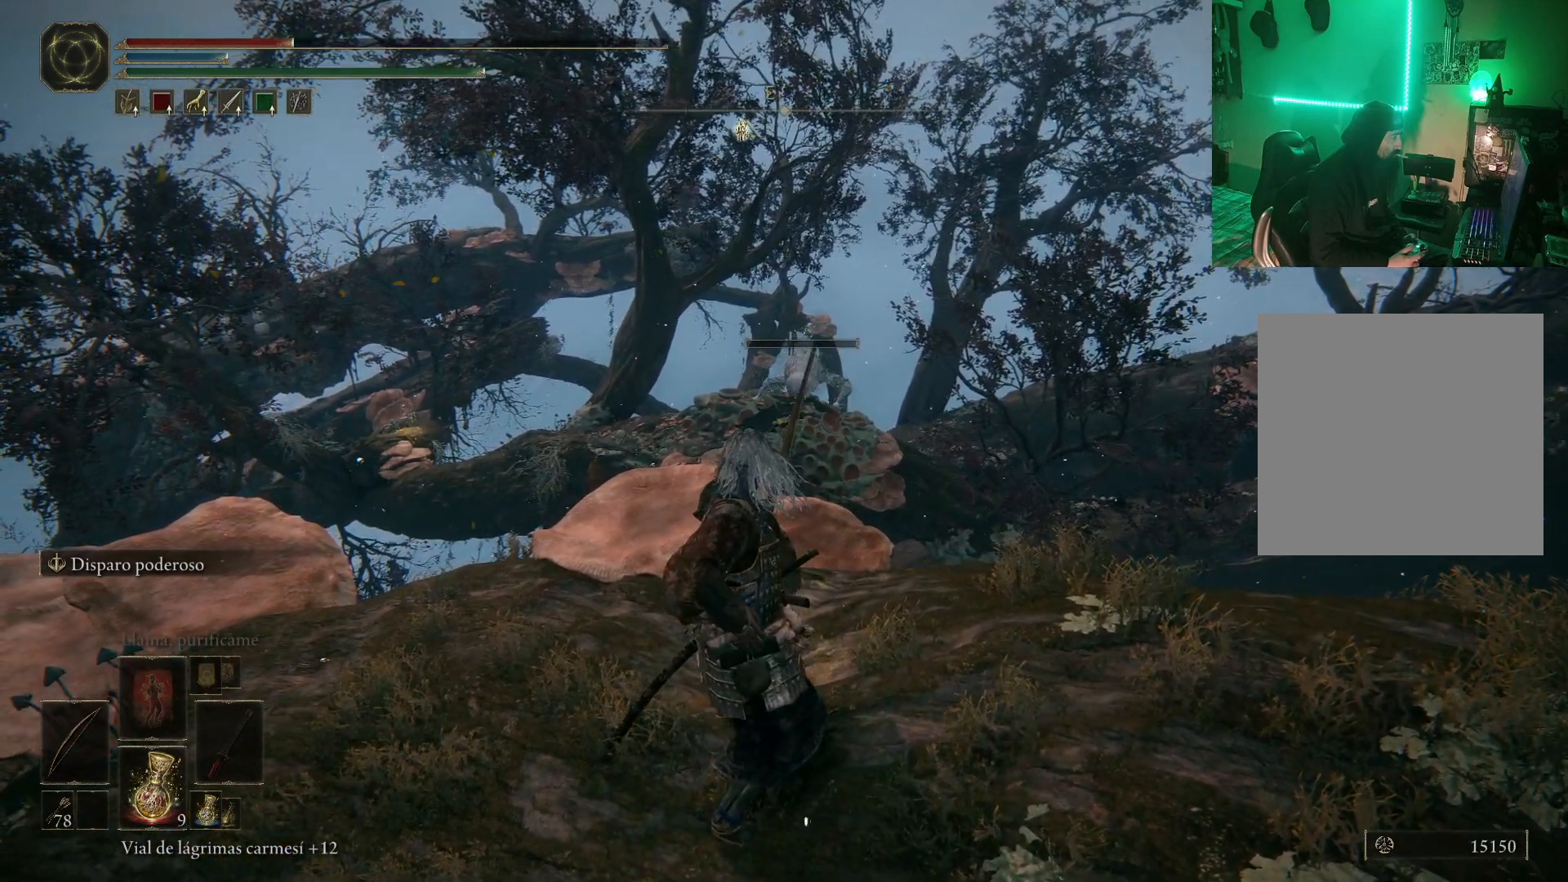
{"dt_ms": 500, "buttons": [], "left_stick": "up-left", "right_stick": "center", "events": [[433, "left_stick", "up-left"]]}
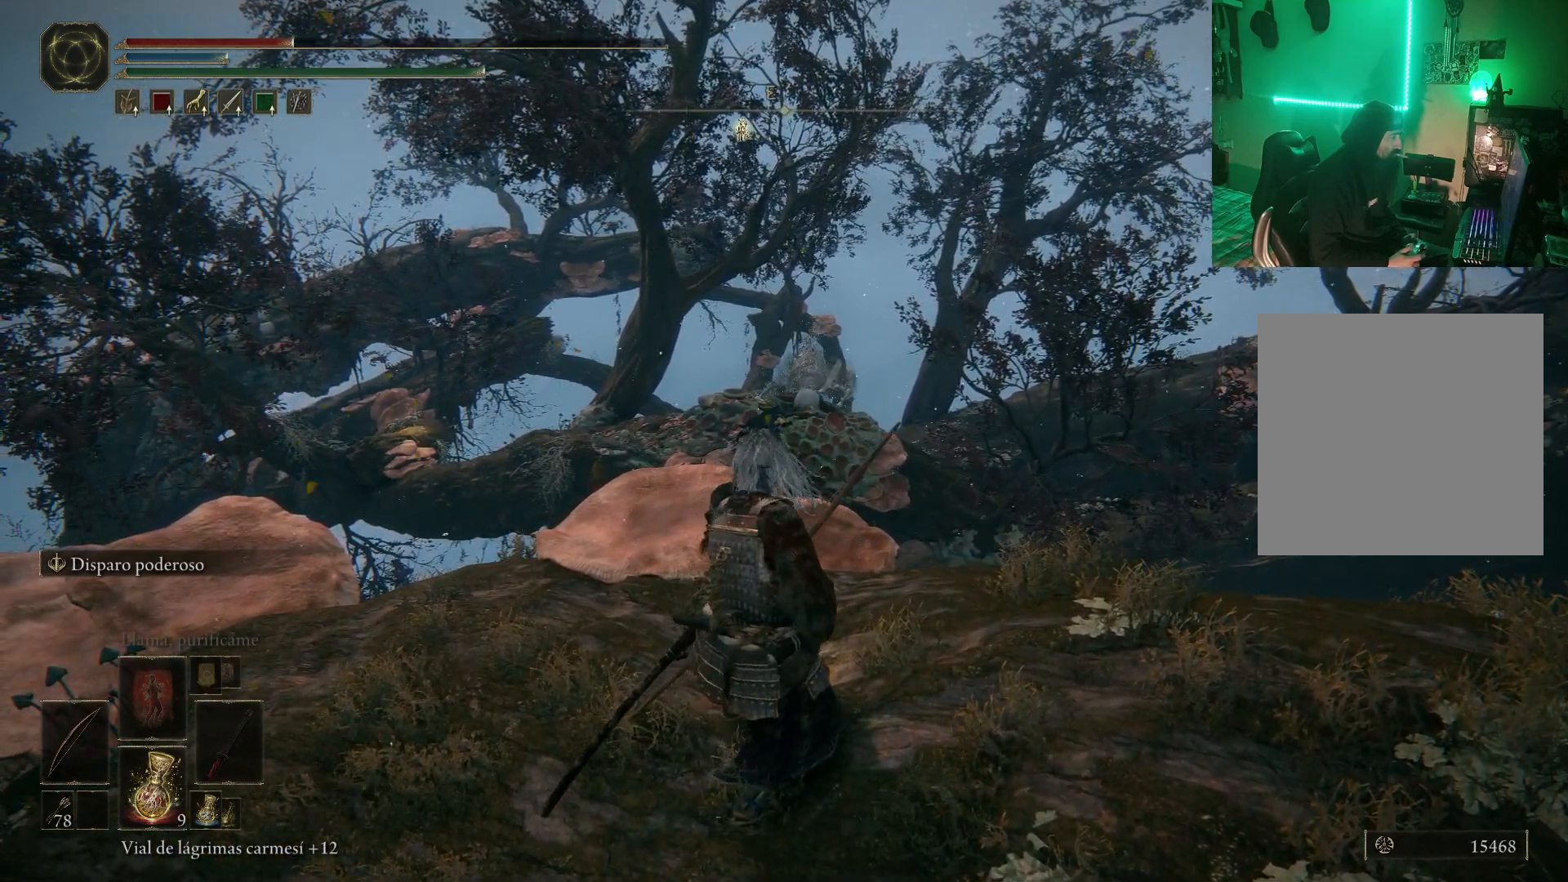
{"dt_ms": 500, "buttons": [], "left_stick": "center", "right_stick": "center", "events": [[67, "right_stick", "down"], [300, "left_stick", "center"], [300, "right_stick", "center"]]}
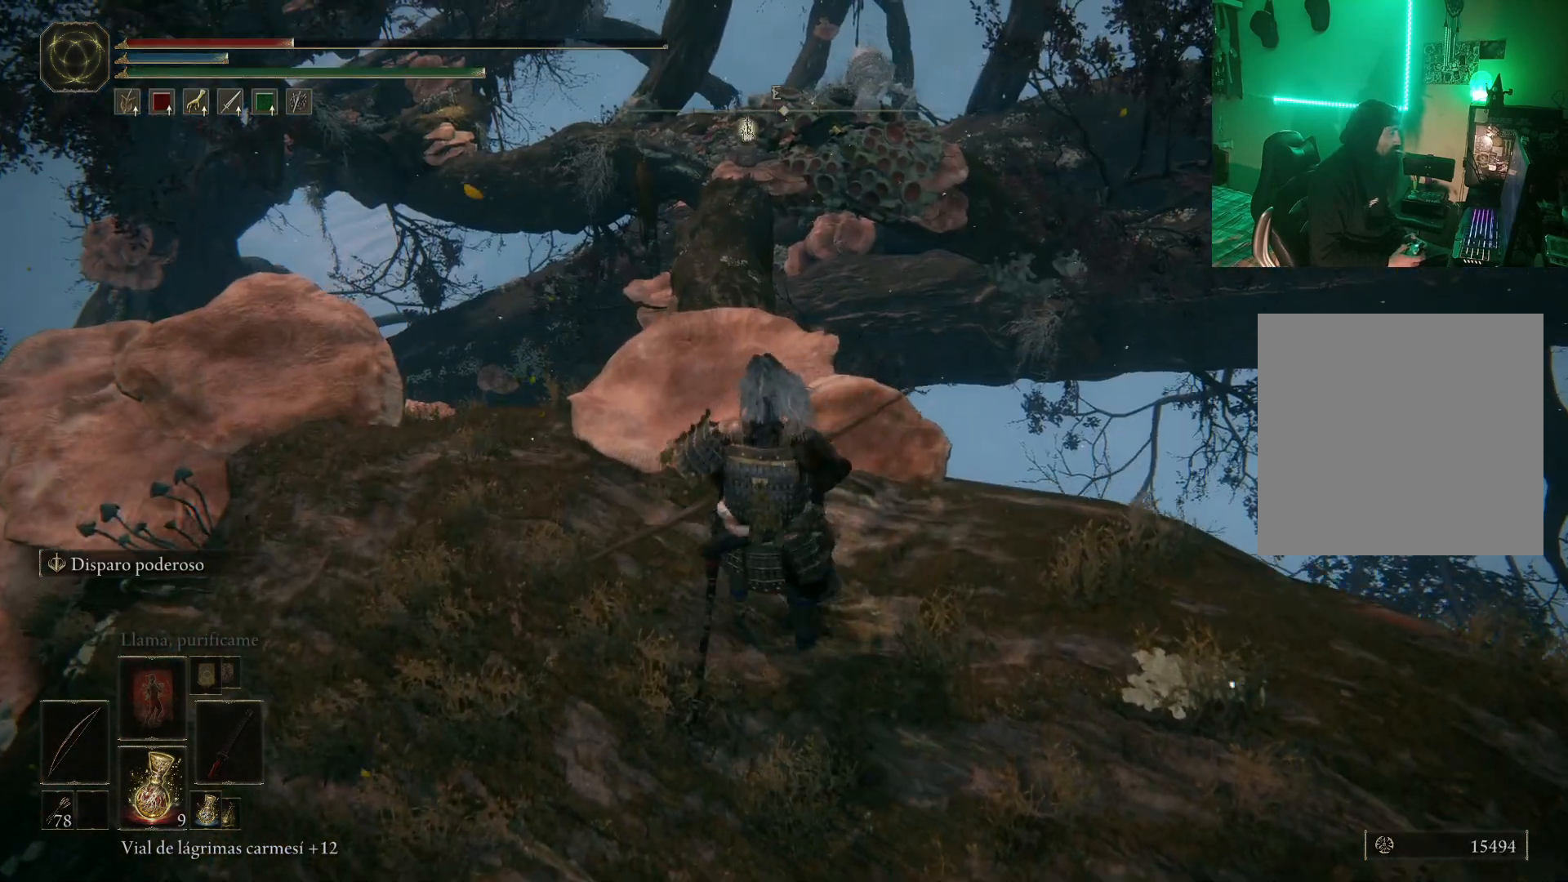
{"dt_ms": 500, "buttons": [], "left_stick": "center", "right_stick": "center", "events": [[17, "DPAD_LEFT", "down"], [150, "DPAD_LEFT", "up"]]}
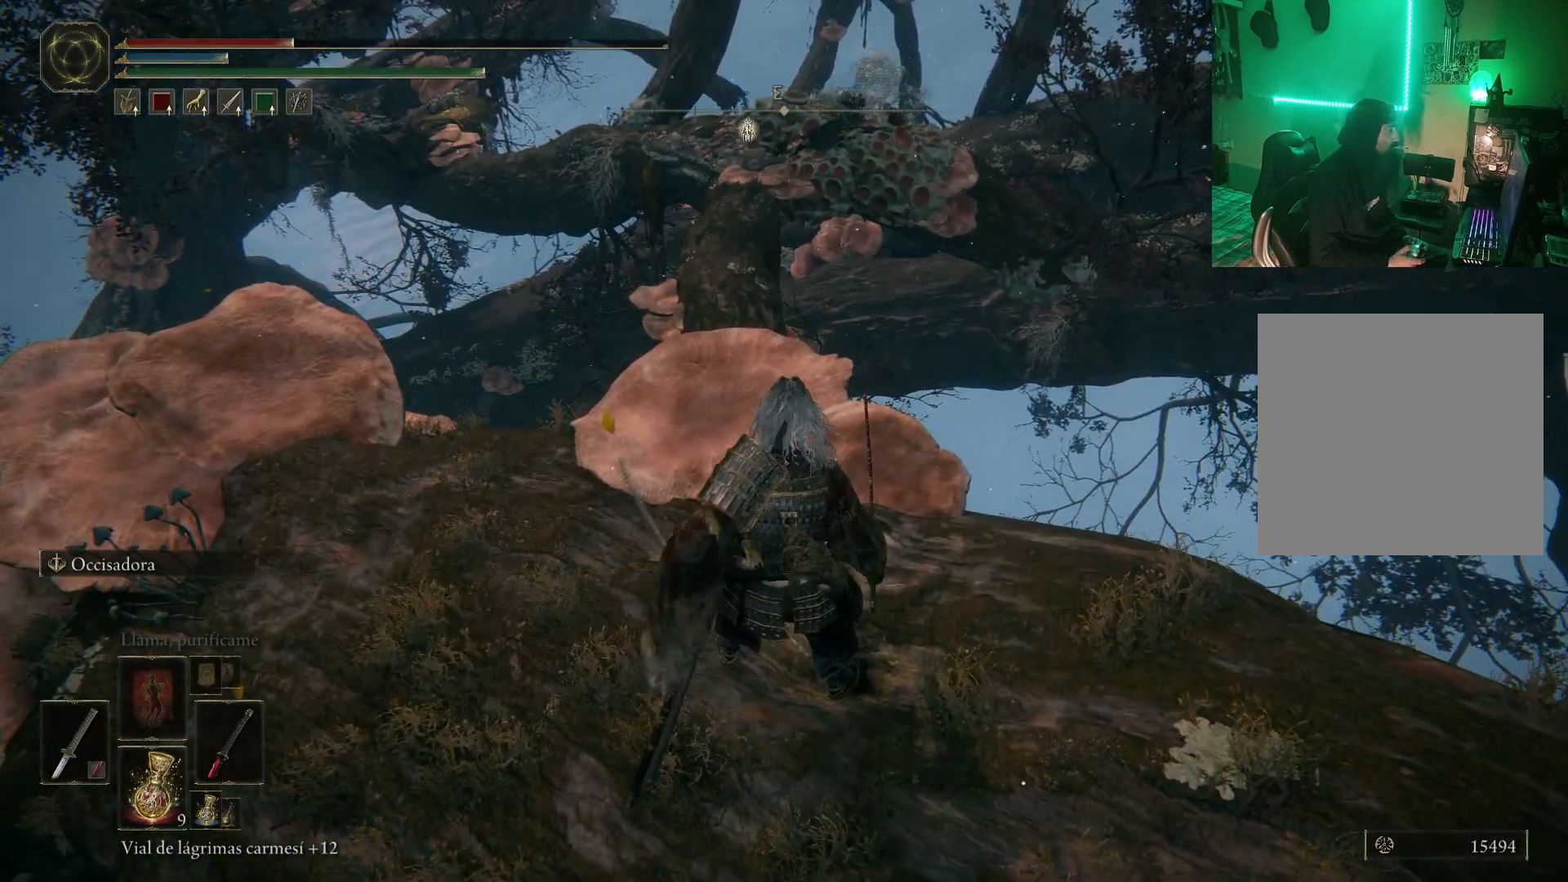
{"dt_ms": 500, "buttons": ["DPAD_DOWN"], "left_stick": "center", "right_stick": "center", "events": [[33, "DPAD_DOWN", "down"], [150, "DPAD_DOWN", "up"], [433, "DPAD_DOWN", "down"]]}
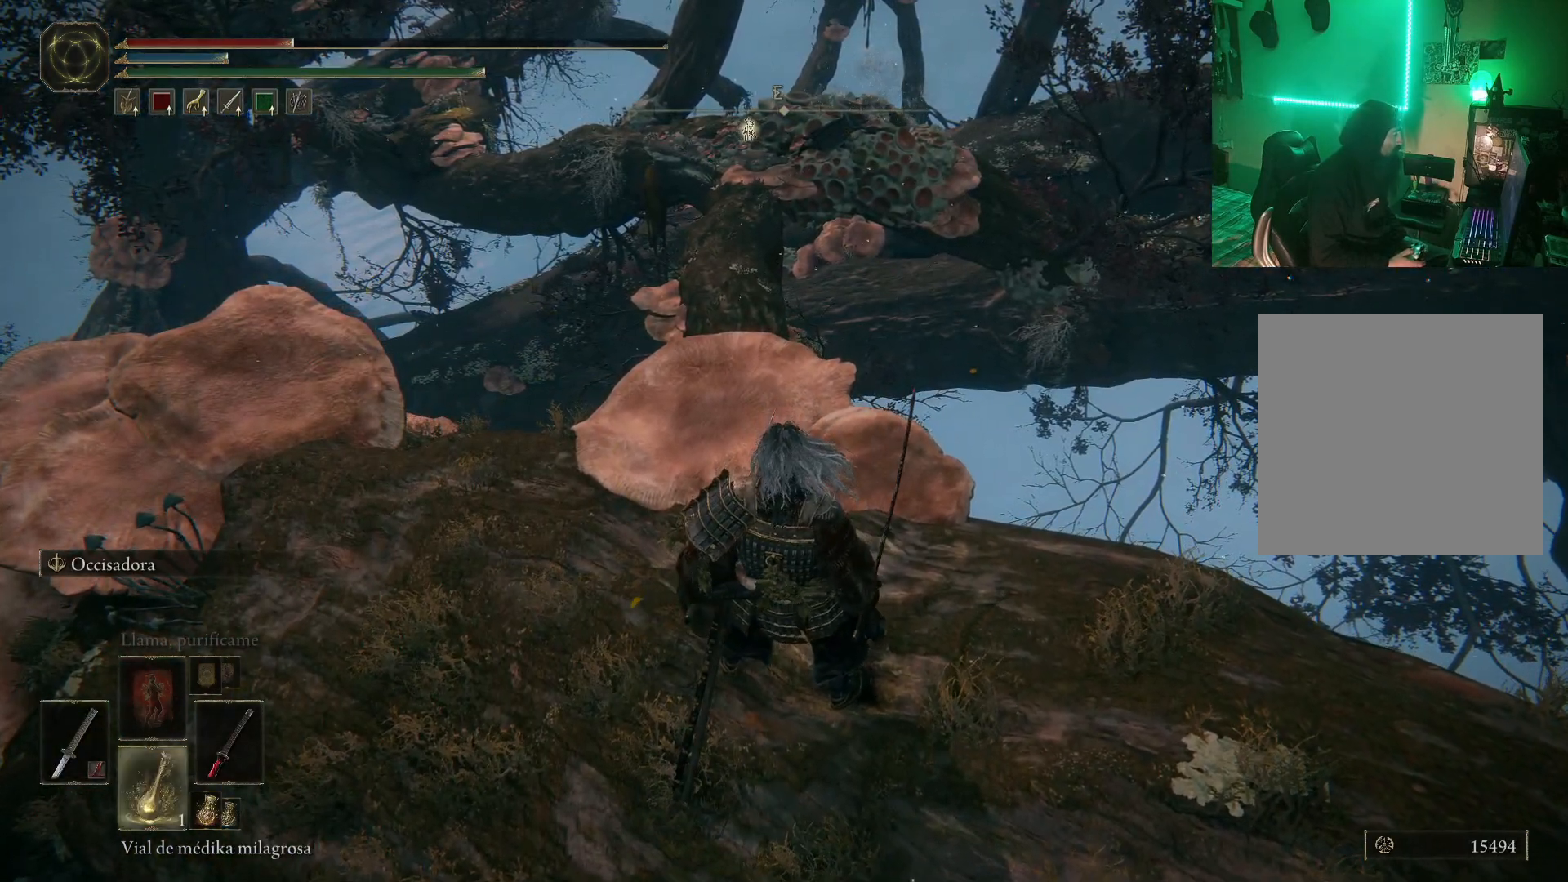
{"dt_ms": 500, "buttons": [], "left_stick": "center", "right_stick": "center", "events": [[33, "DPAD_DOWN", "up"], [217, "DPAD_DOWN", "down"], [350, "DPAD_DOWN", "up"]]}
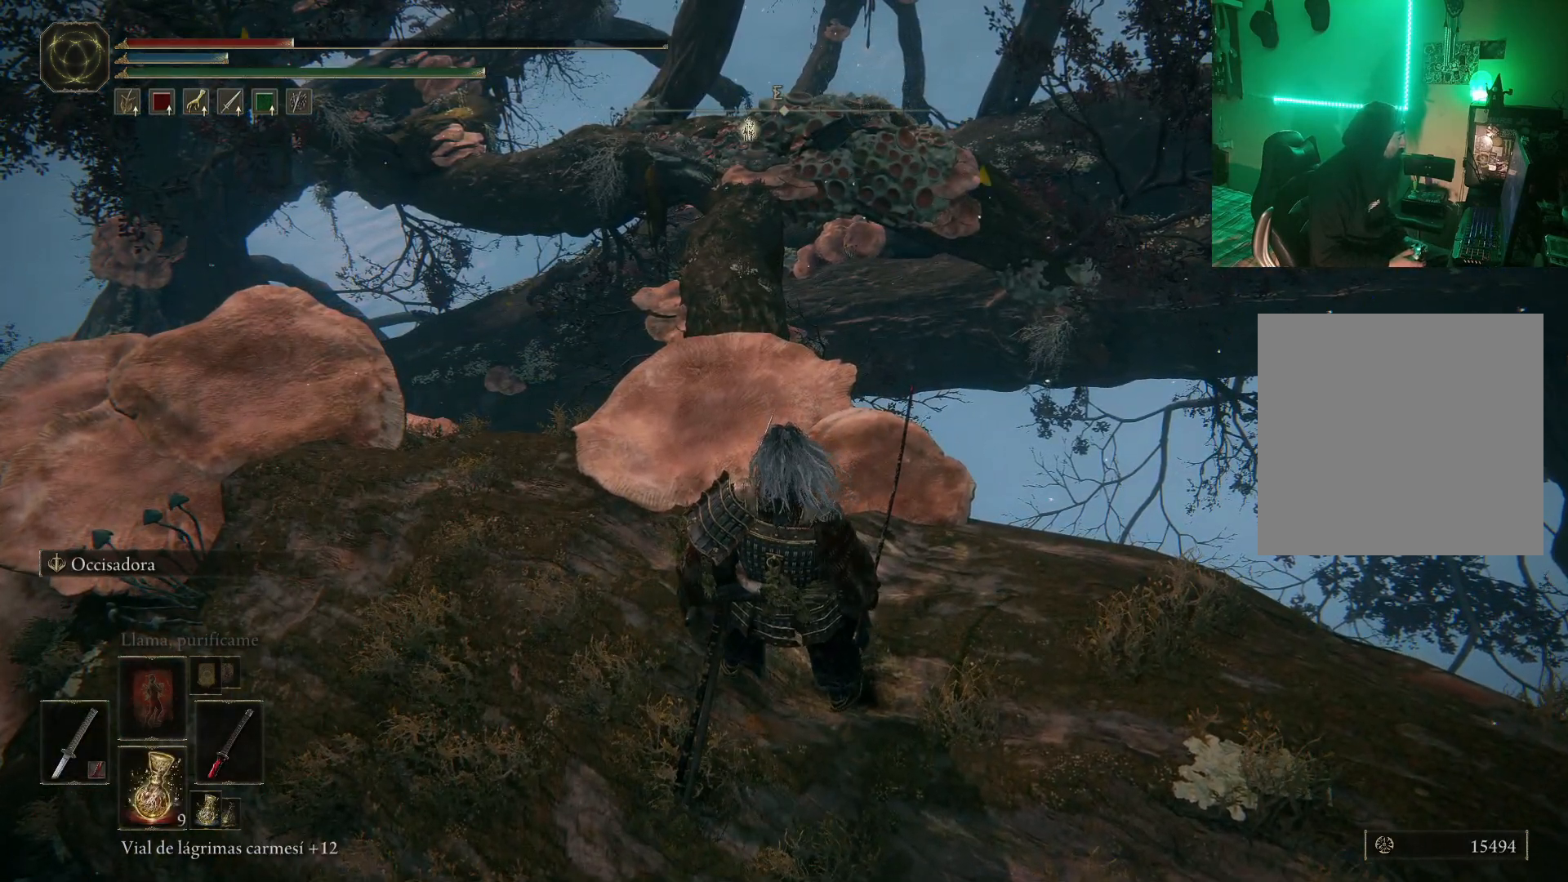
{"dt_ms": 500, "buttons": [], "left_stick": "up-left", "right_stick": "center", "events": [[200, "X", "down"], [283, "X", "up"], [367, "left_stick", "up-left"]]}
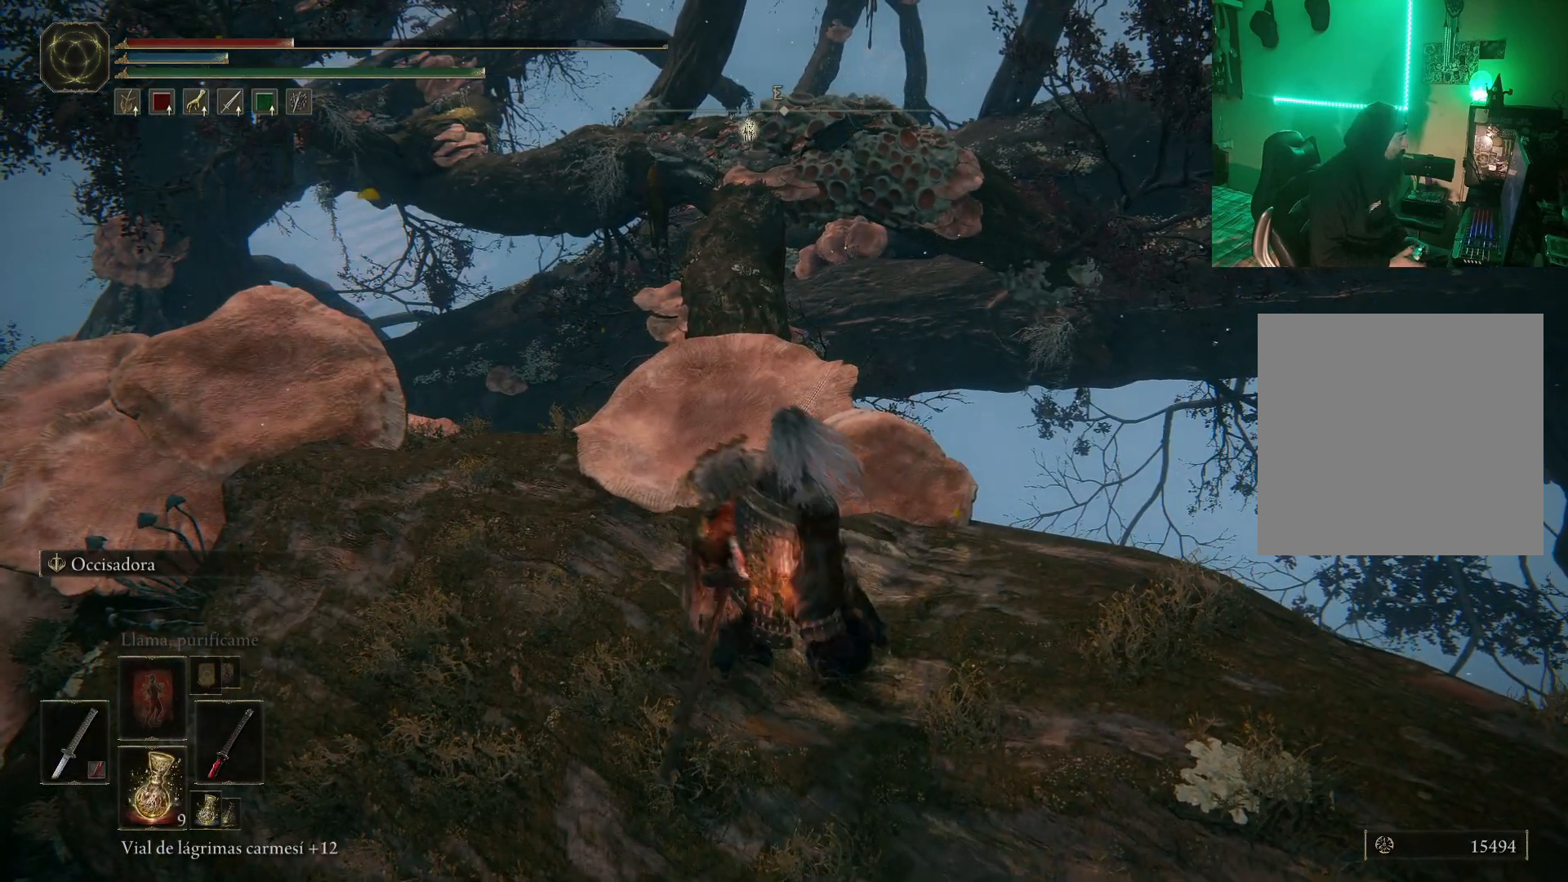
{"dt_ms": 500, "buttons": [], "left_stick": "up", "right_stick": "down", "events": [[17, "left_stick", "up"], [483, "right_stick", "down"]]}
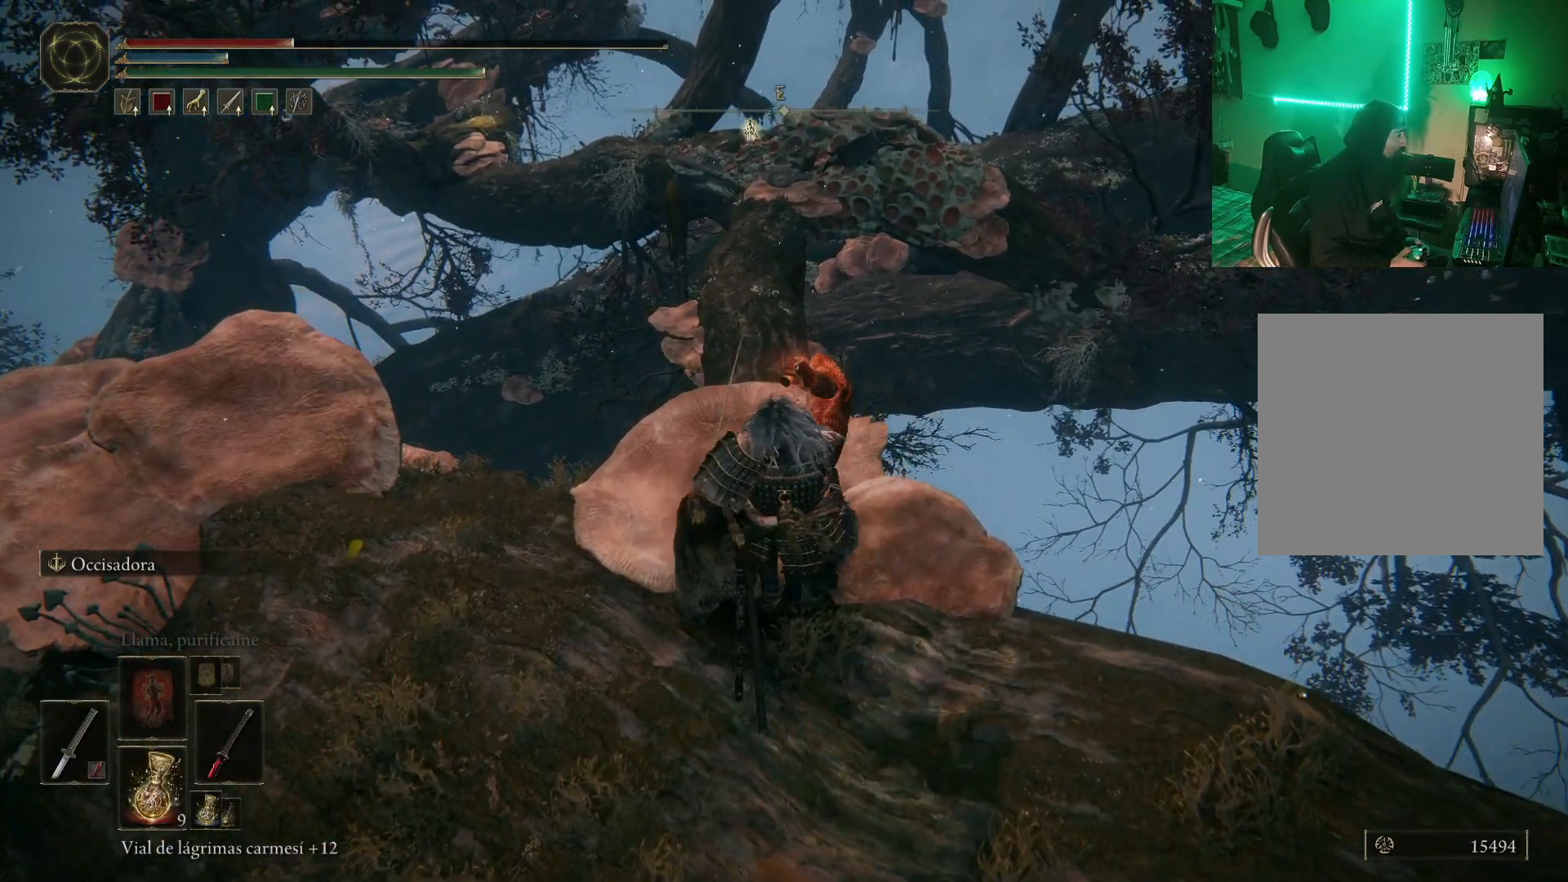
{"dt_ms": 500, "buttons": [], "left_stick": "up", "right_stick": "center", "events": [[167, "right_stick", "center"]]}
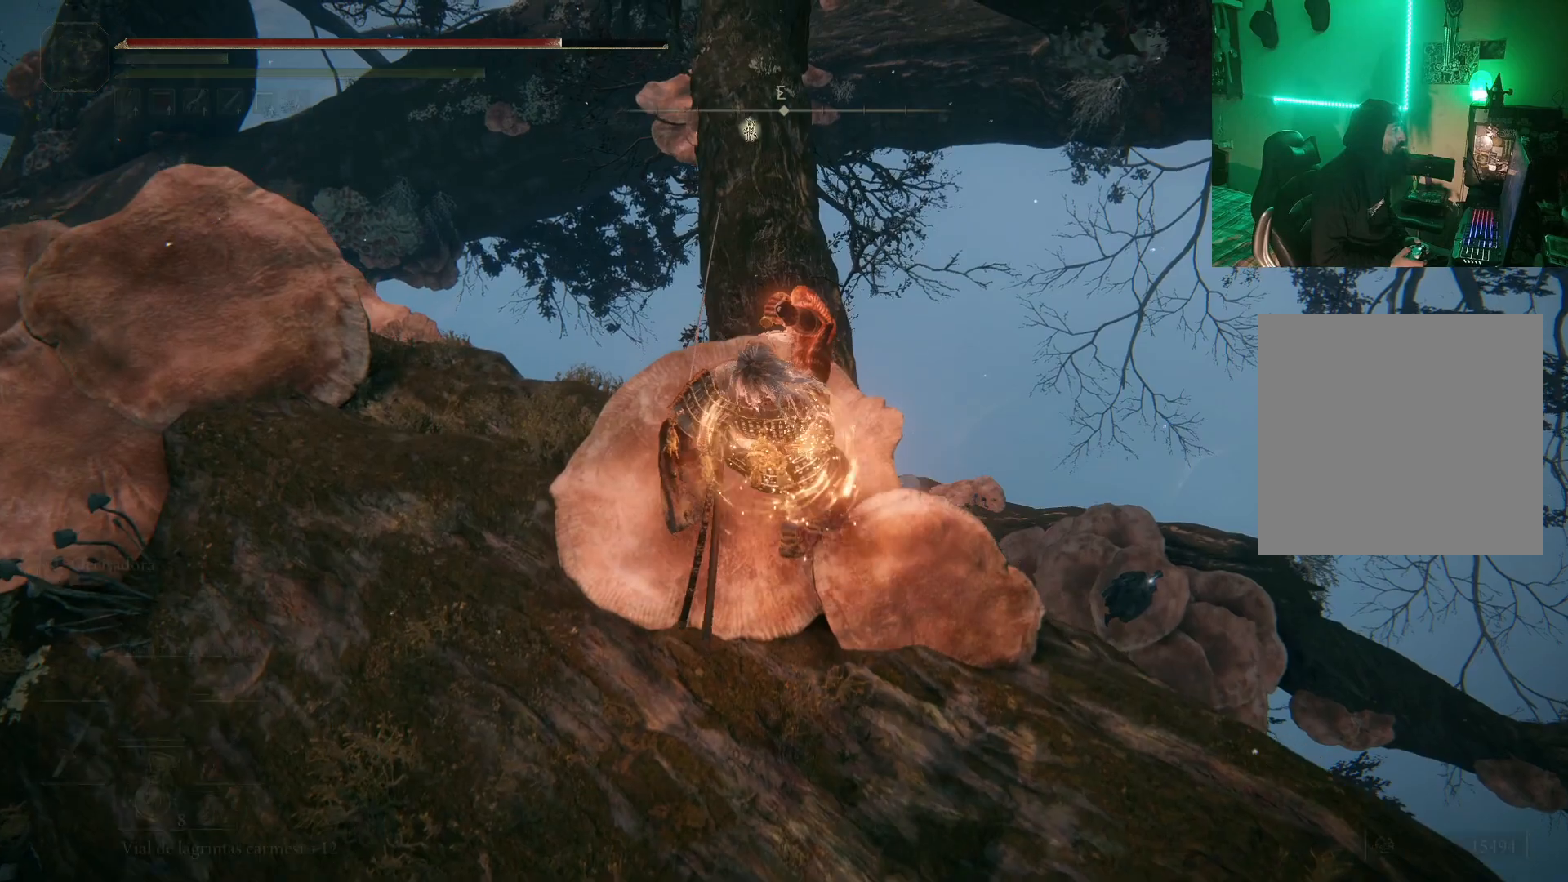
{"dt_ms": 500, "buttons": [], "left_stick": "center", "right_stick": "down", "events": [[250, "left_stick", "center"], [250, "right_stick", "down"], [383, "L2", "down"], [433, "L2", "up"]]}
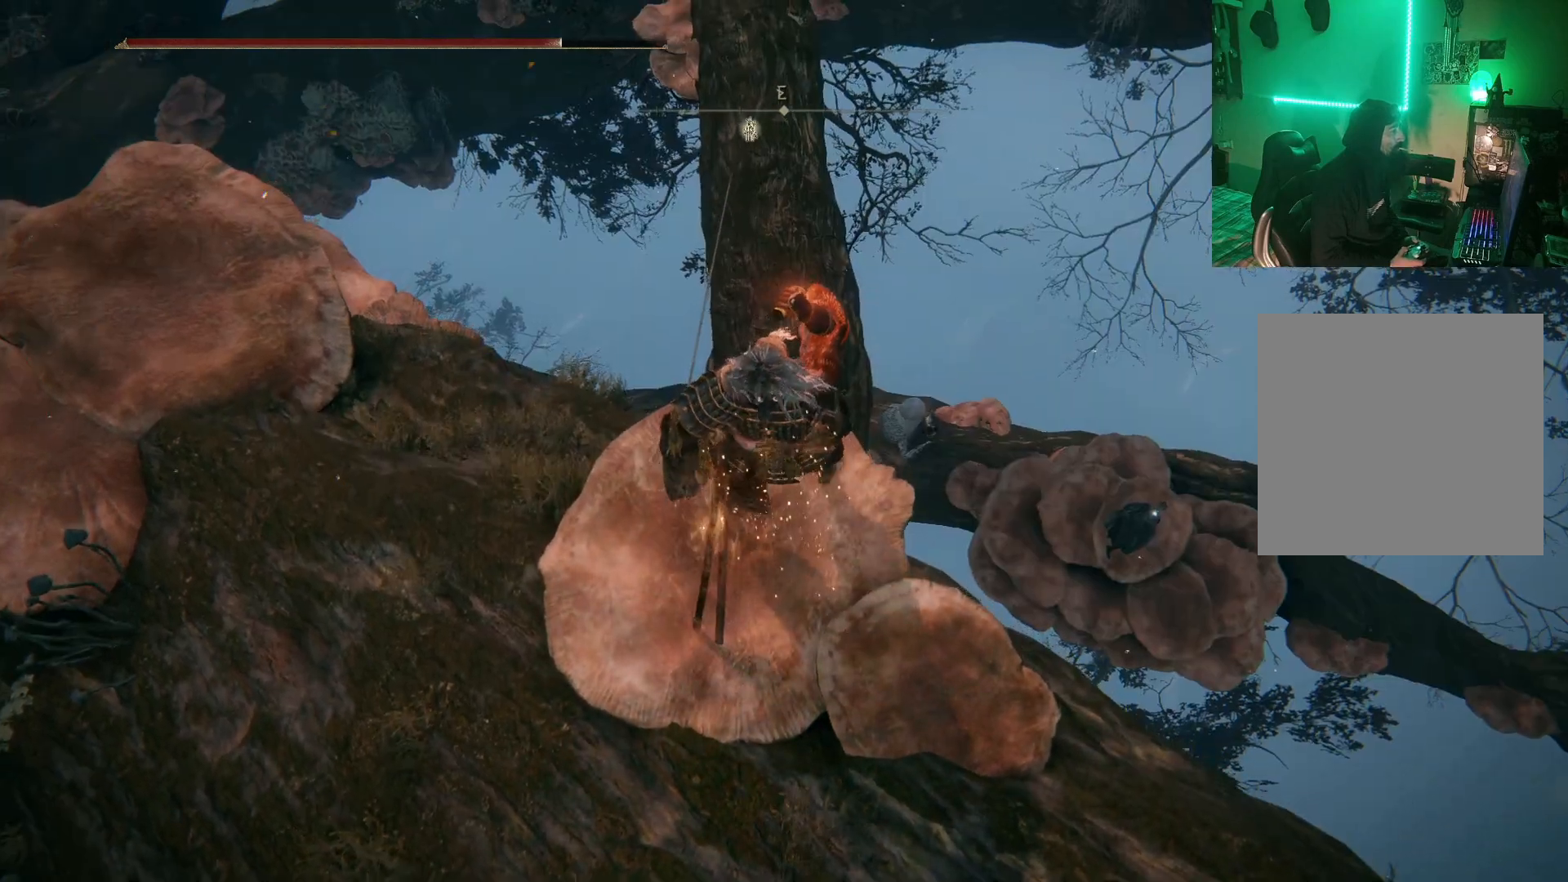
{"dt_ms": 500, "buttons": [], "left_stick": "center", "right_stick": "center", "events": [[17, "right_stick", "center"], [200, "right_stick", "down"], [417, "right_stick", "center"]]}
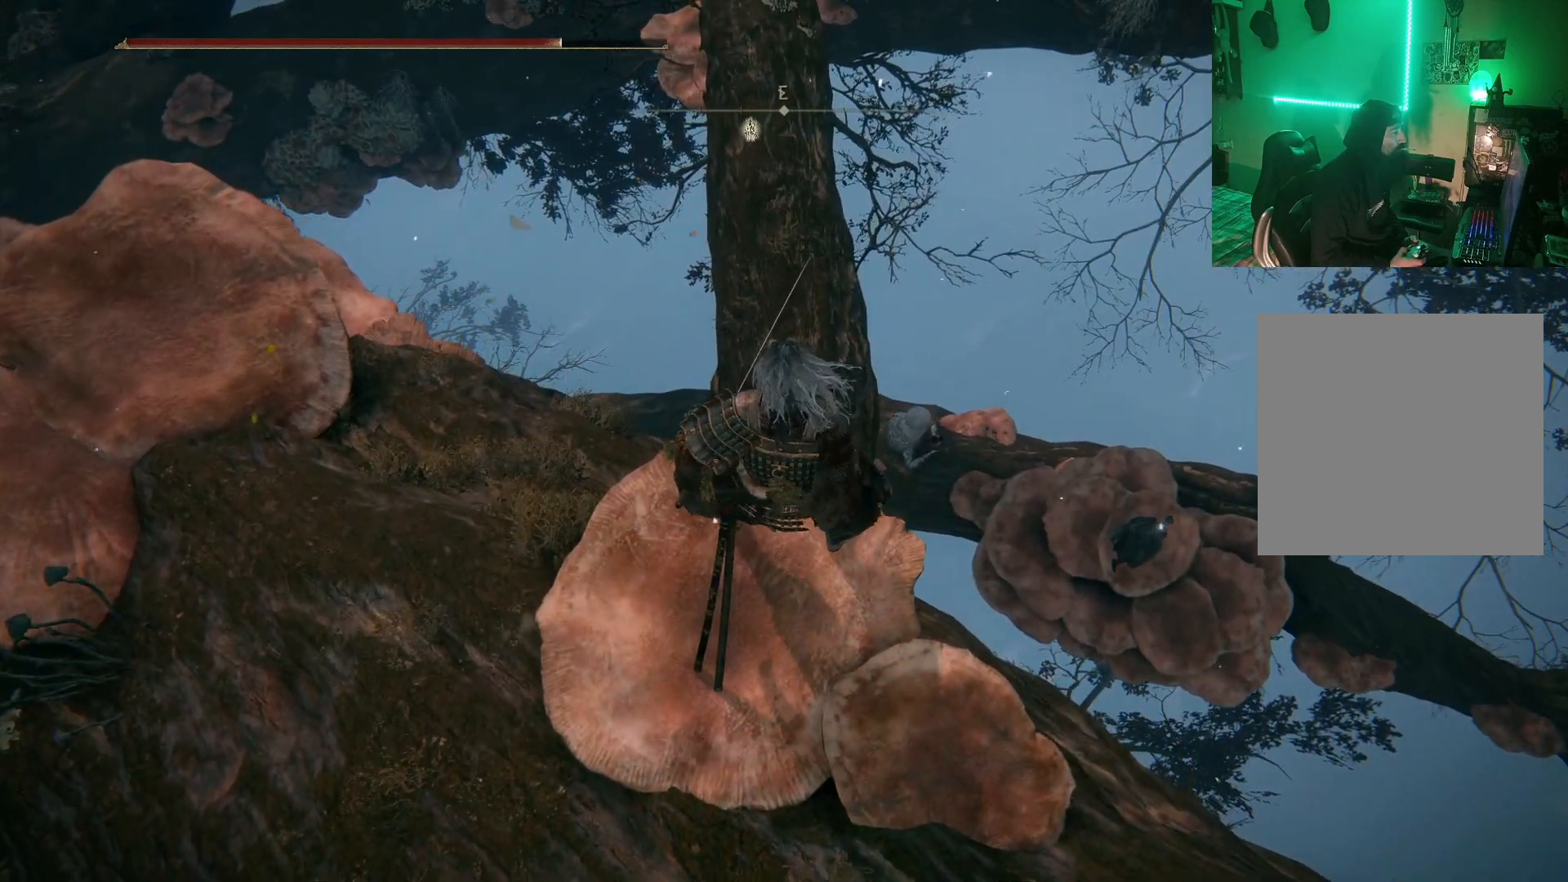
{"dt_ms": 1000, "buttons": [], "left_stick": "up", "right_stick": "center"}
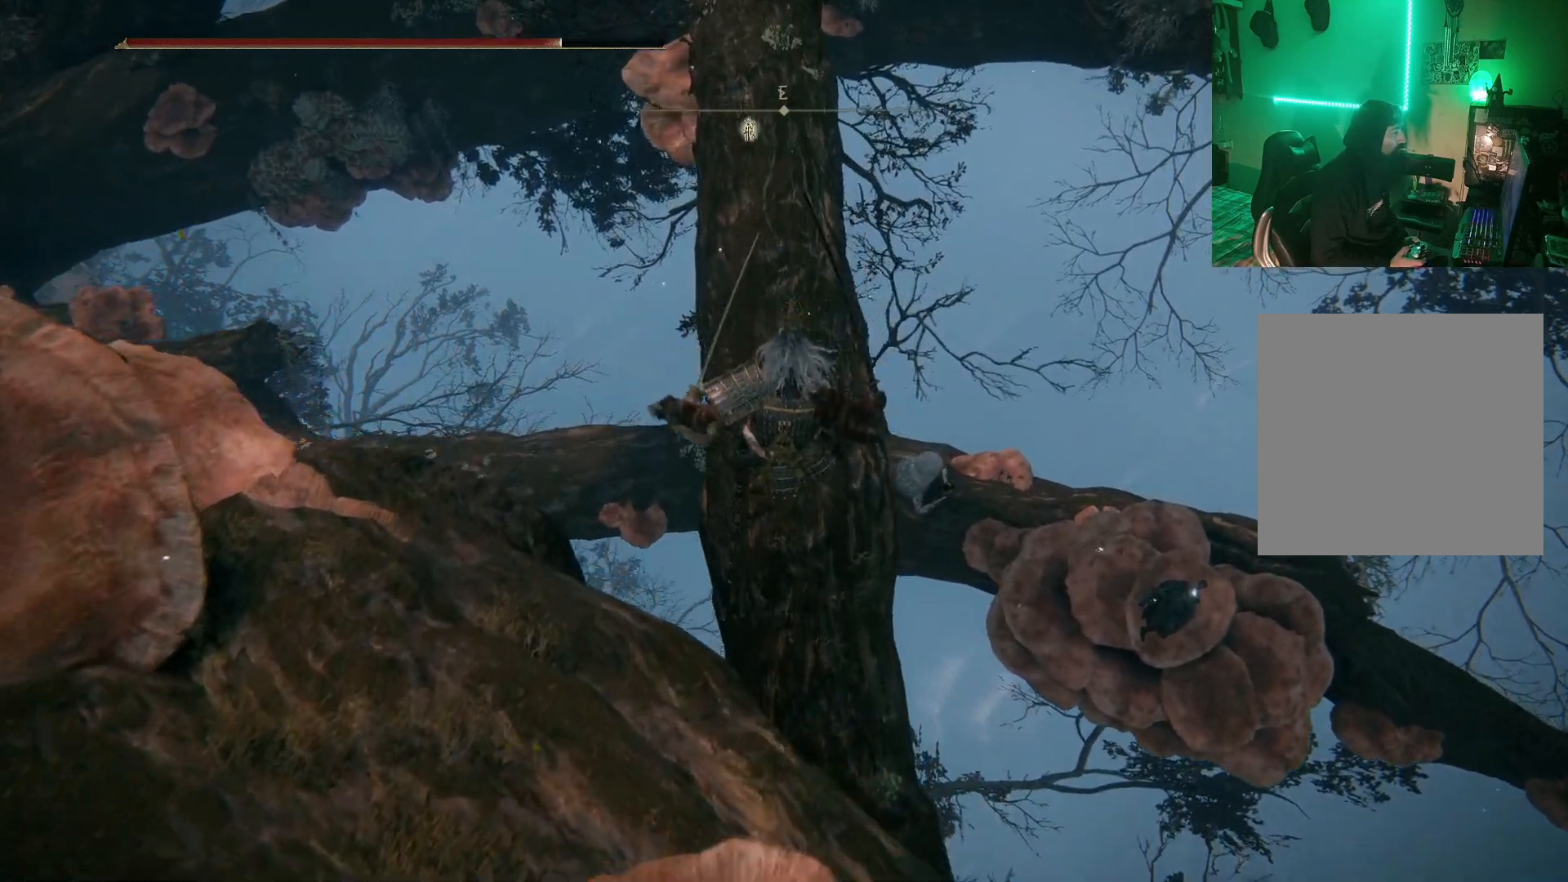
{"dt_ms": 500, "buttons": [], "left_stick": "up", "right_stick": "center", "events": [[117, "right_stick", "up-right"], [367, "right_stick", "center"]]}
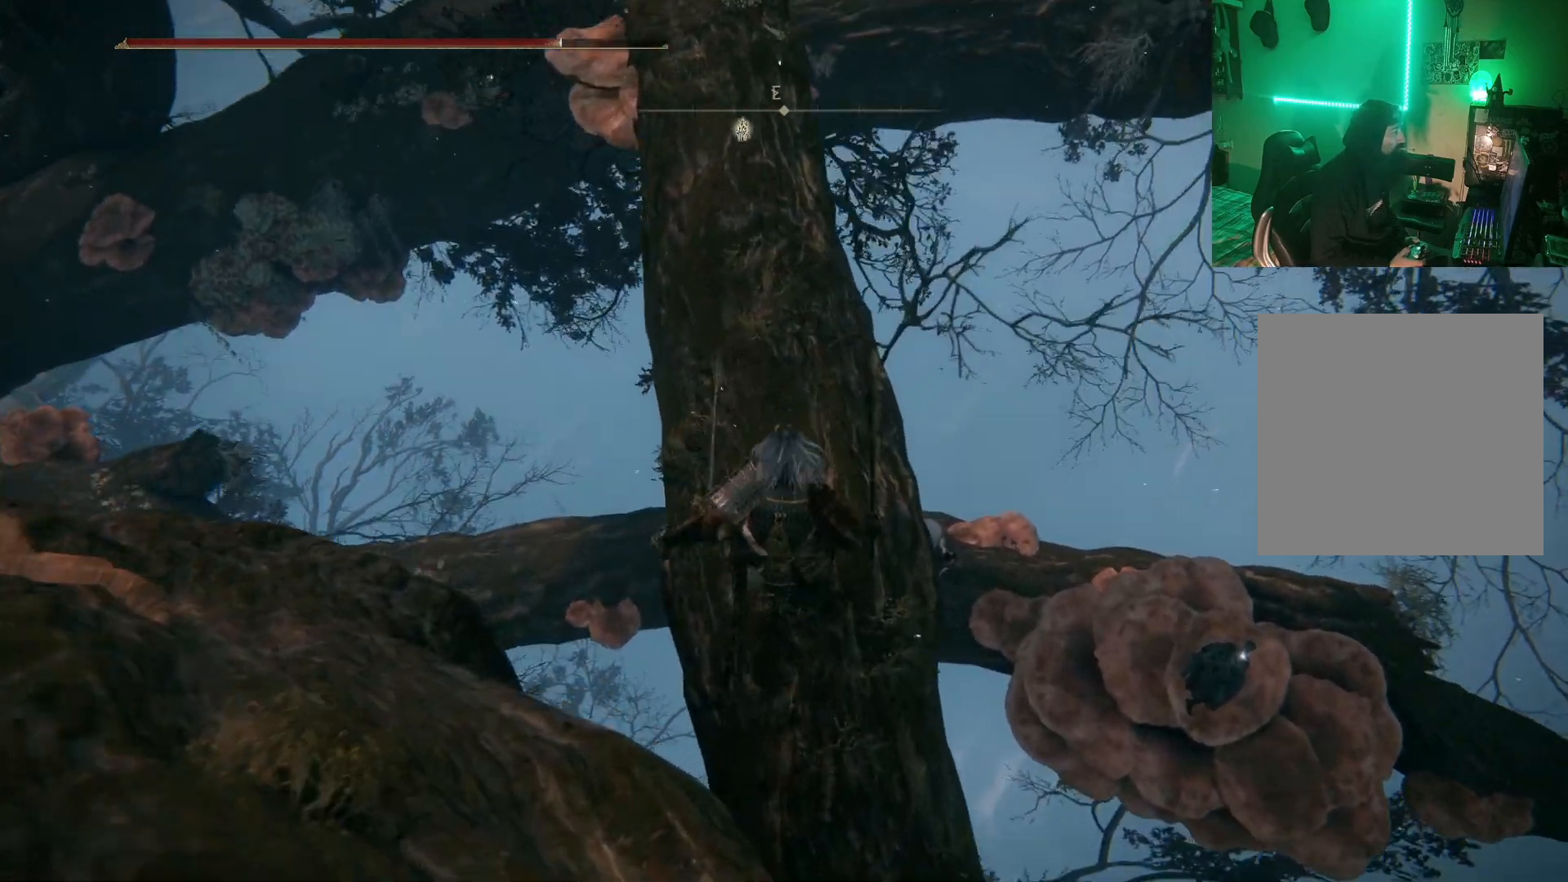
{"dt_ms": 500, "buttons": [], "left_stick": "center", "right_stick": "left", "events": [[417, "right_stick", "left"], [483, "left_stick", "center"]]}
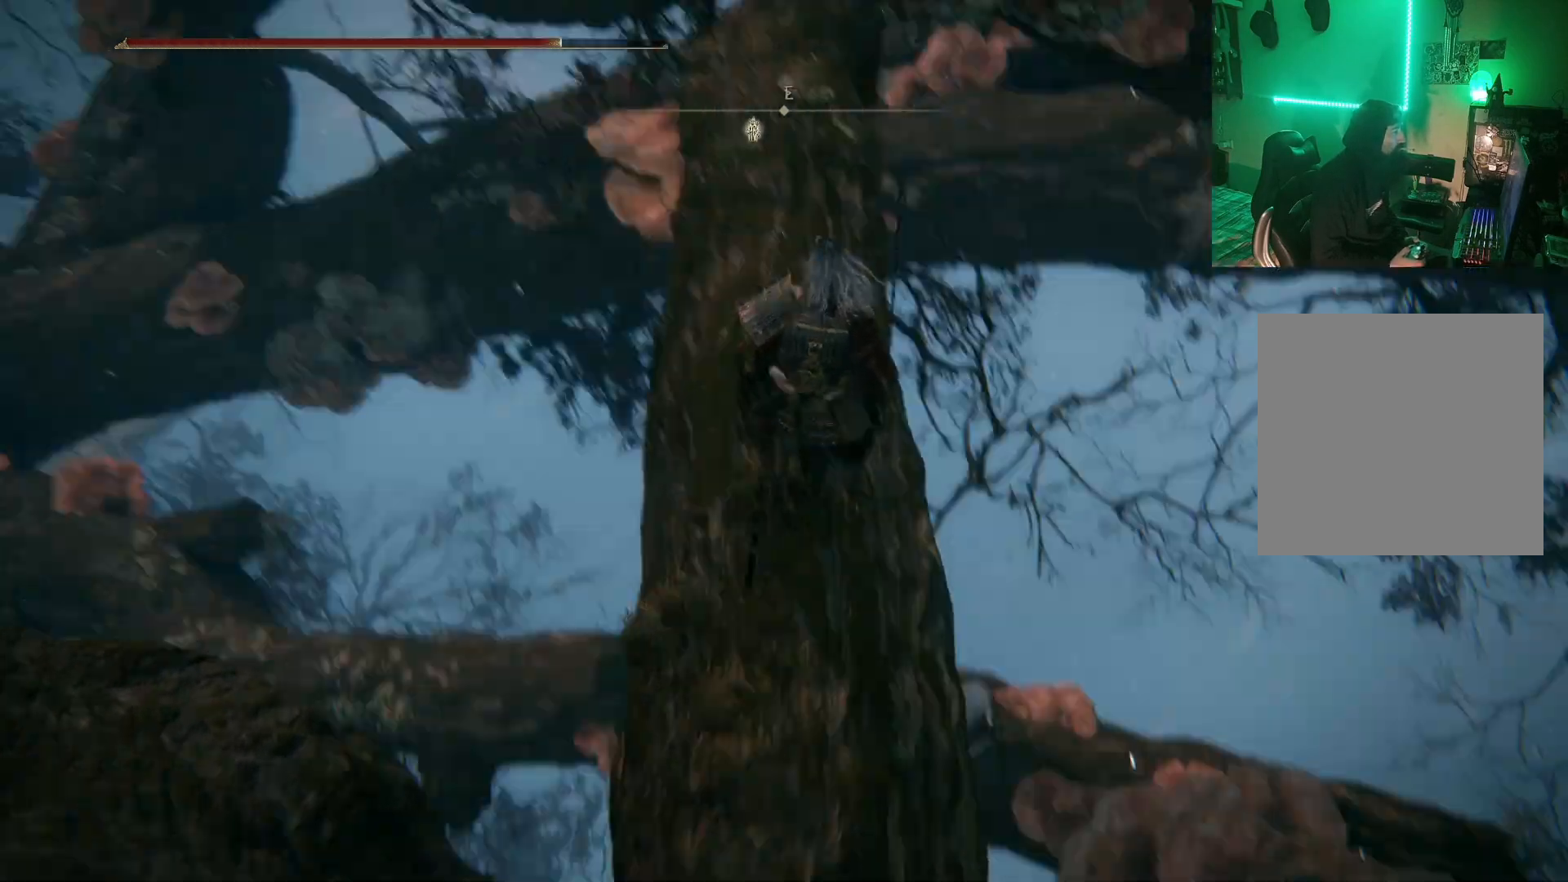
{"dt_ms": 500, "buttons": [], "left_stick": "center", "right_stick": "center", "events": [[283, "right_stick", "center"]]}
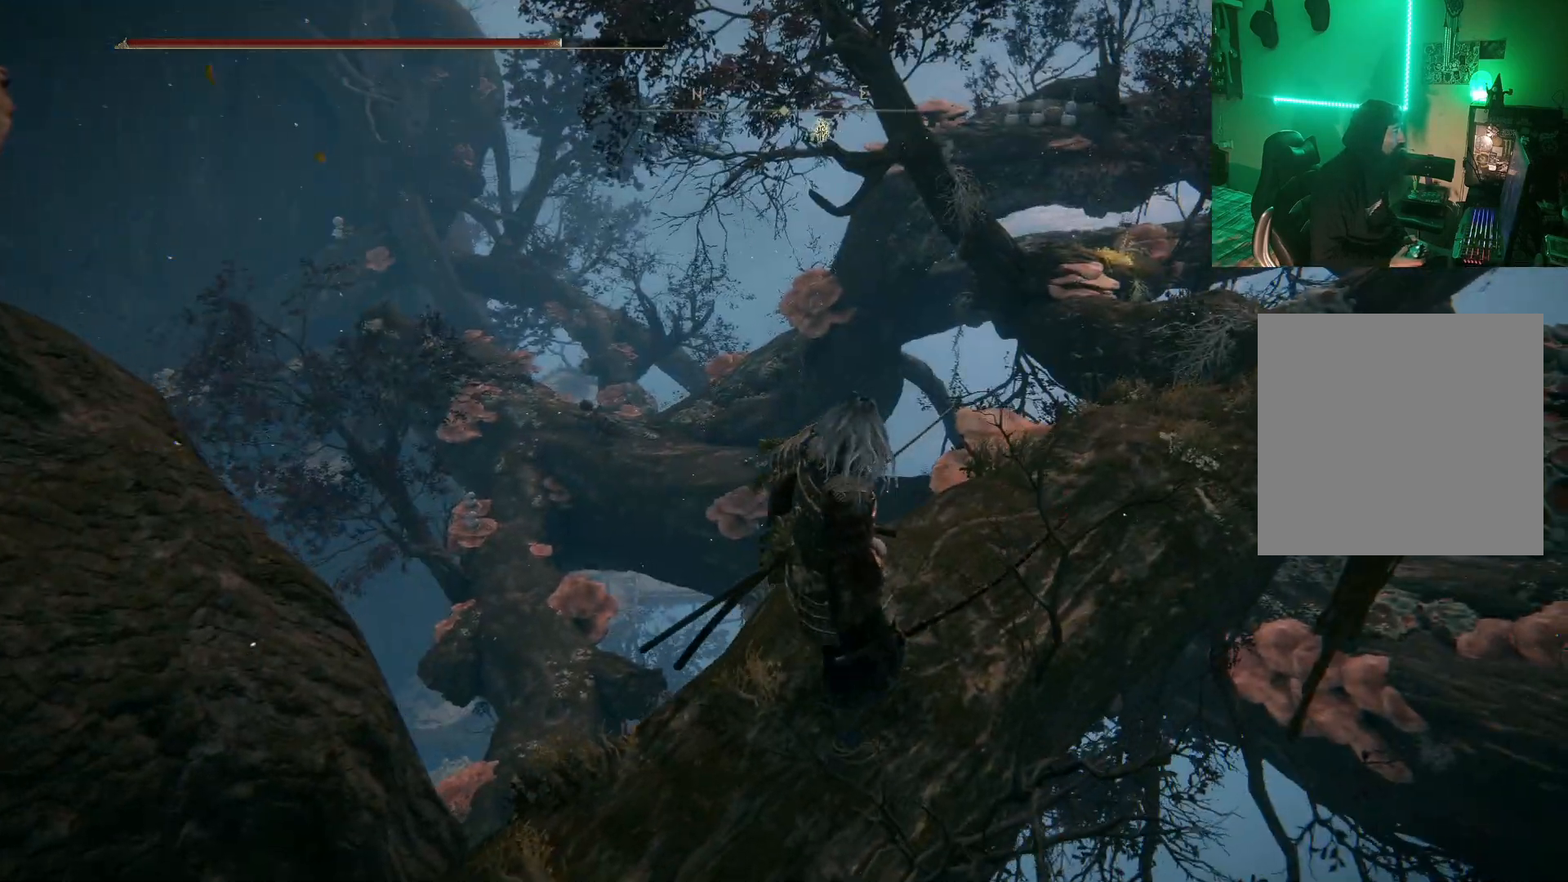
{"dt_ms": 500, "buttons": [], "left_stick": "up", "right_stick": "center", "events": [[17, "right_stick", "down-left"], [83, "right_stick", "right"], [400, "left_stick", "up"], [400, "right_stick", "center"]]}
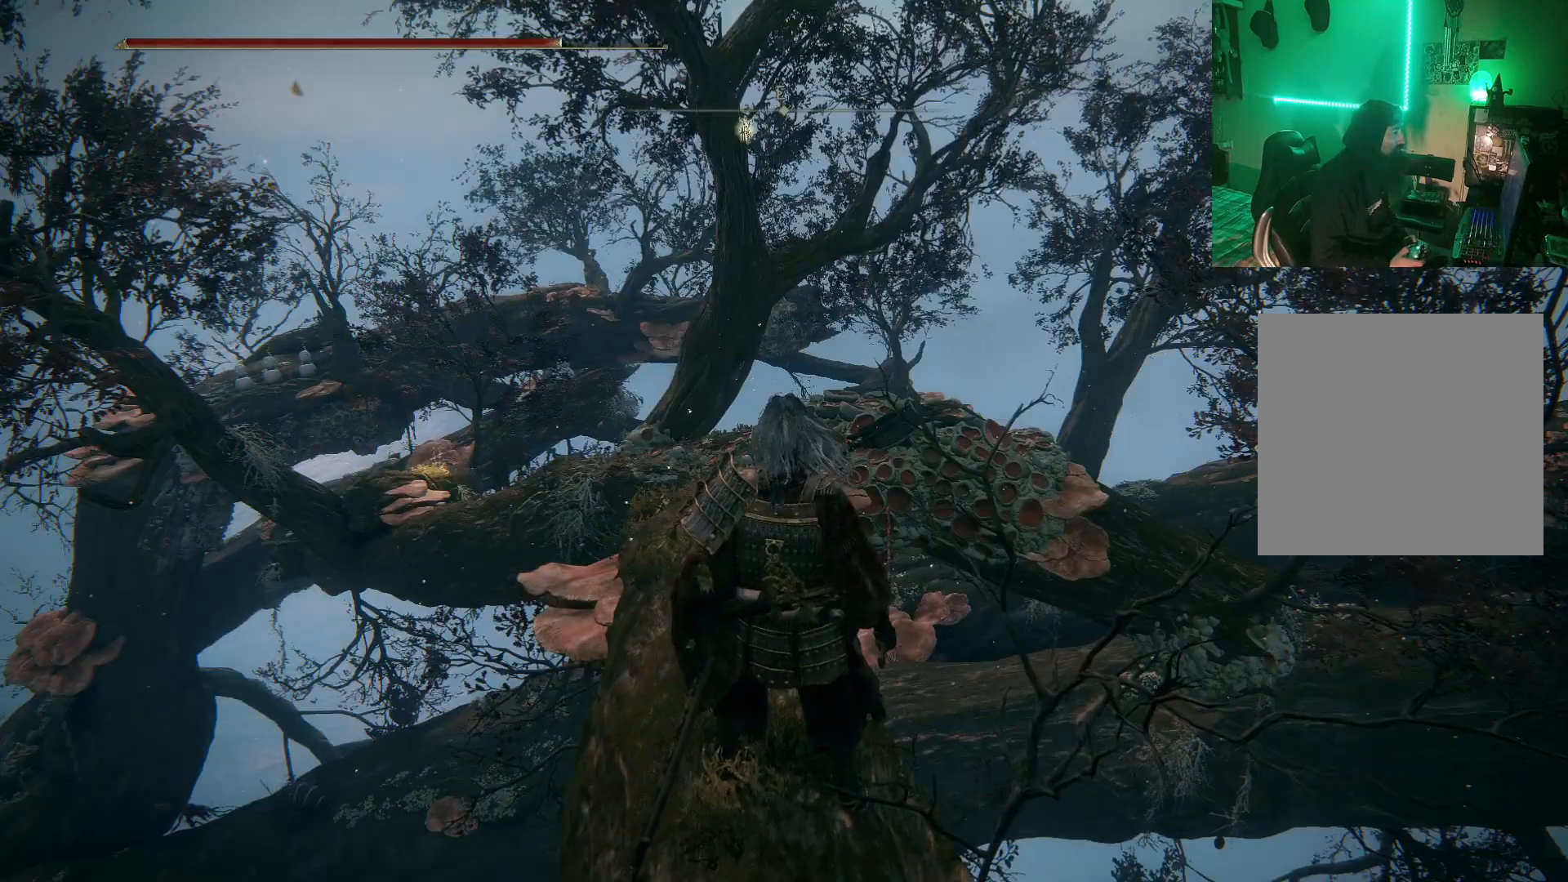
{"dt_ms": 500, "buttons": [], "left_stick": "center", "right_stick": "center", "events": [[67, "right_stick", "down"], [233, "right_stick", "center"], [250, "left_stick", "center"], [350, "left_stick", "up"], [483, "left_stick", "center"]]}